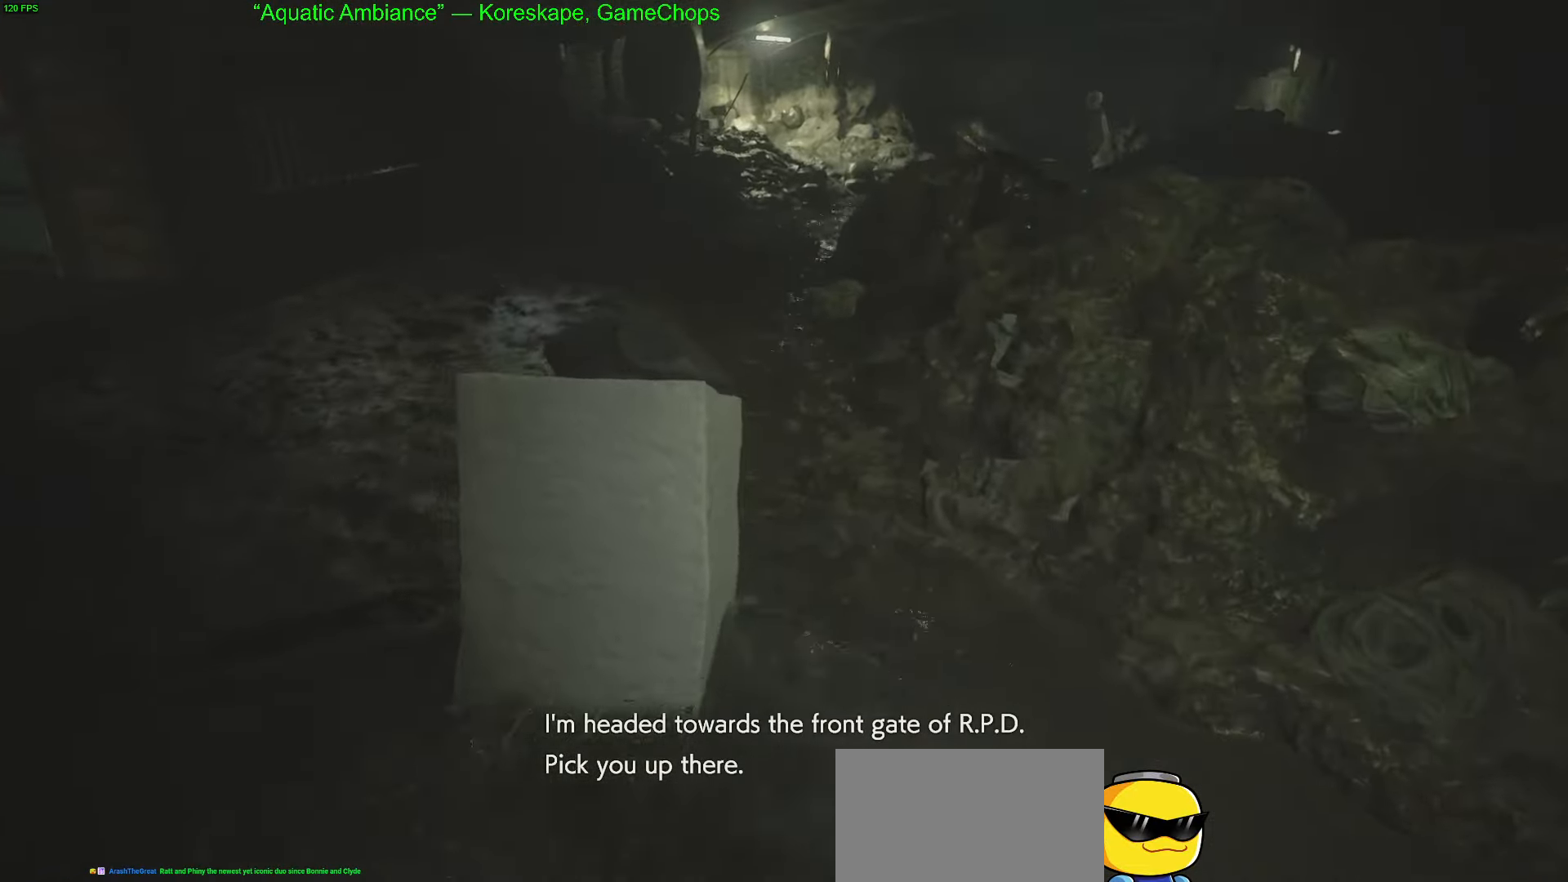
Gameplay with keyboard and mouse; each line is a JSON object with the keys and mouse buttons held at the frame after it. "events" lists presses ("down") and releases ("up") of "1", "2", "3", "4", "5", "a", "alt", "c", "caps_lock", "ctrl", "d", "e", "f", "g", "q", "r", "s", "shift", "space", "t", "tab", "v", "w", "x", "z", "mouse_left", "mouse_wheel" and "mouse_right" between this image and that frame as [ms after this image, input, new state], when the widget could be followed in between. "mouse_left", "mouse_wheel", "mouse_right" = the "left", "wheel", "right" buttons of the "mouse" list. No other keys are recorded. "wheel" means that the mouse wheel is clicked or scrolled. "mouse_move" is the direction in which the mouse moves at that frame (one of eight, or "still"), when it could be read.
{"keys": ["w"], "mouse": [], "mouse_move": "still", "events": []}
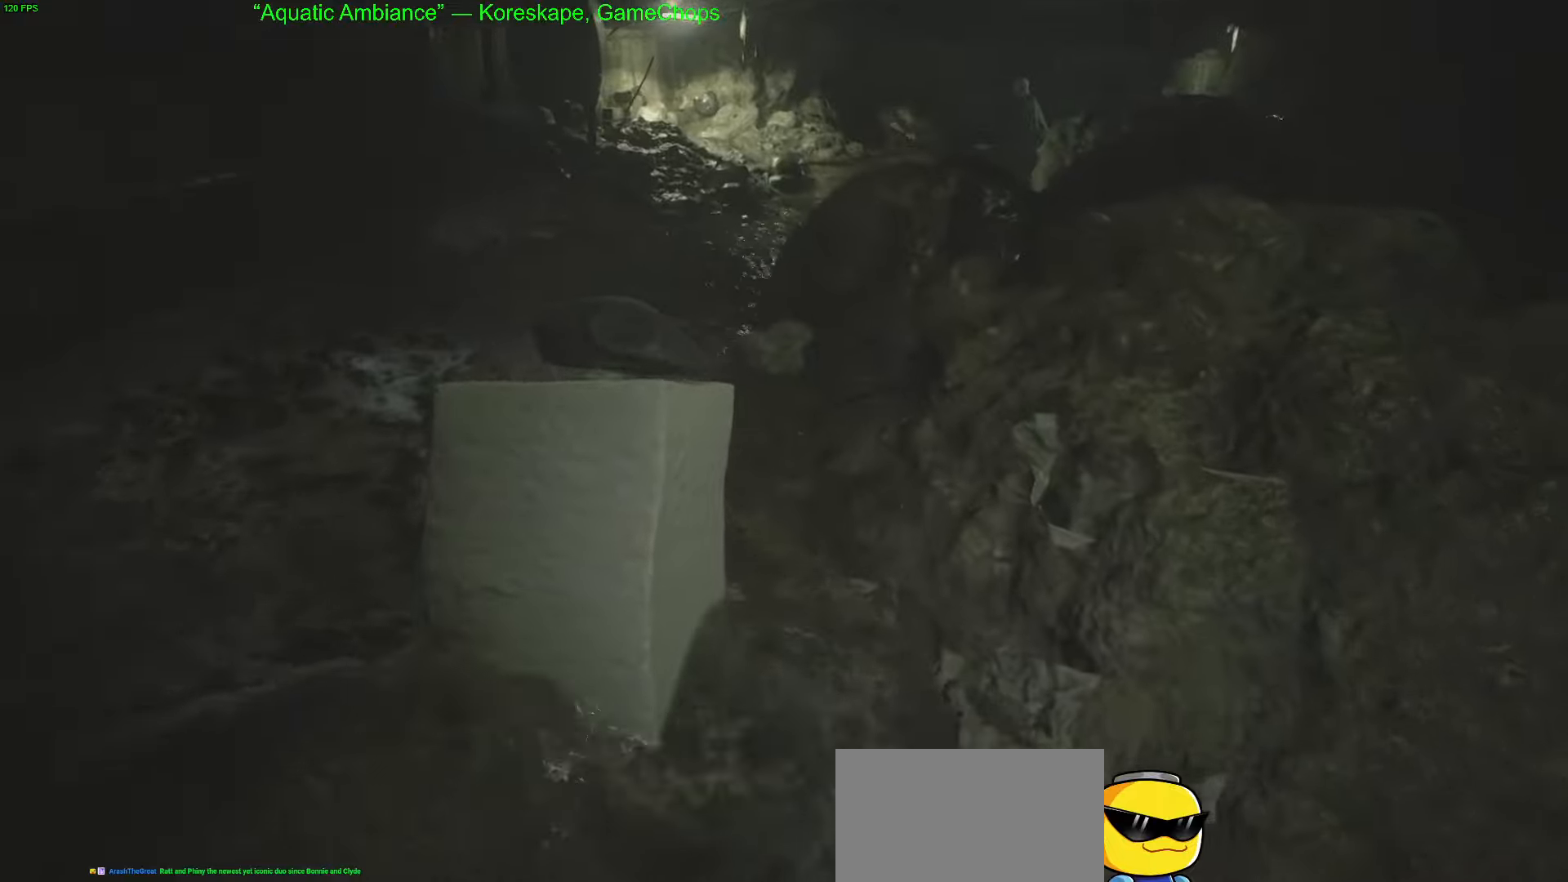
{"keys": ["w"], "mouse": [], "mouse_move": "still", "events": []}
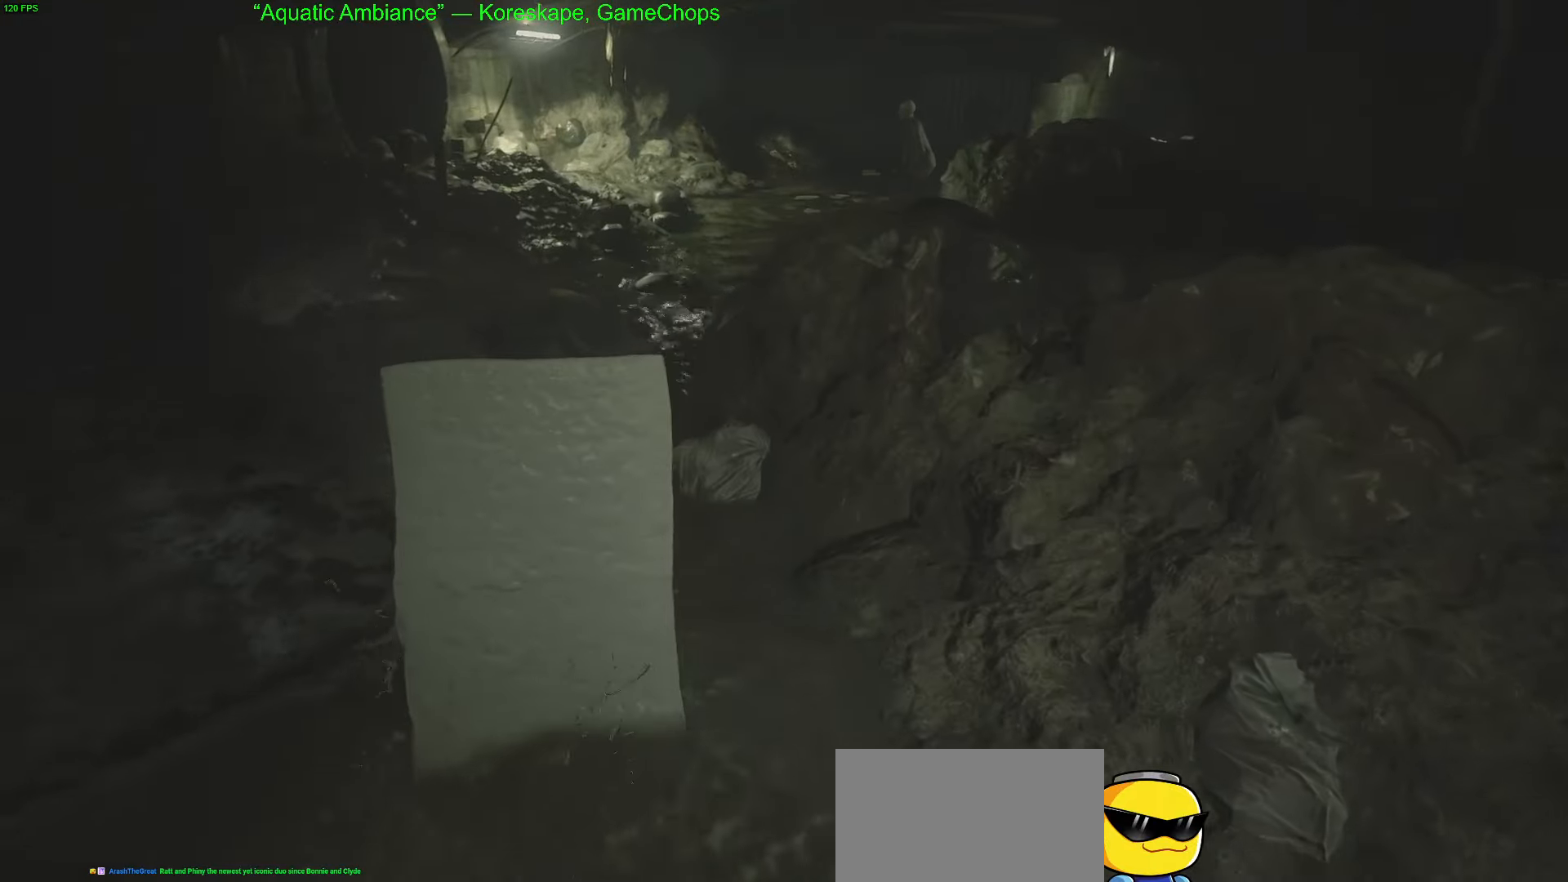
{"keys": ["w"], "mouse": [], "mouse_move": "still", "events": []}
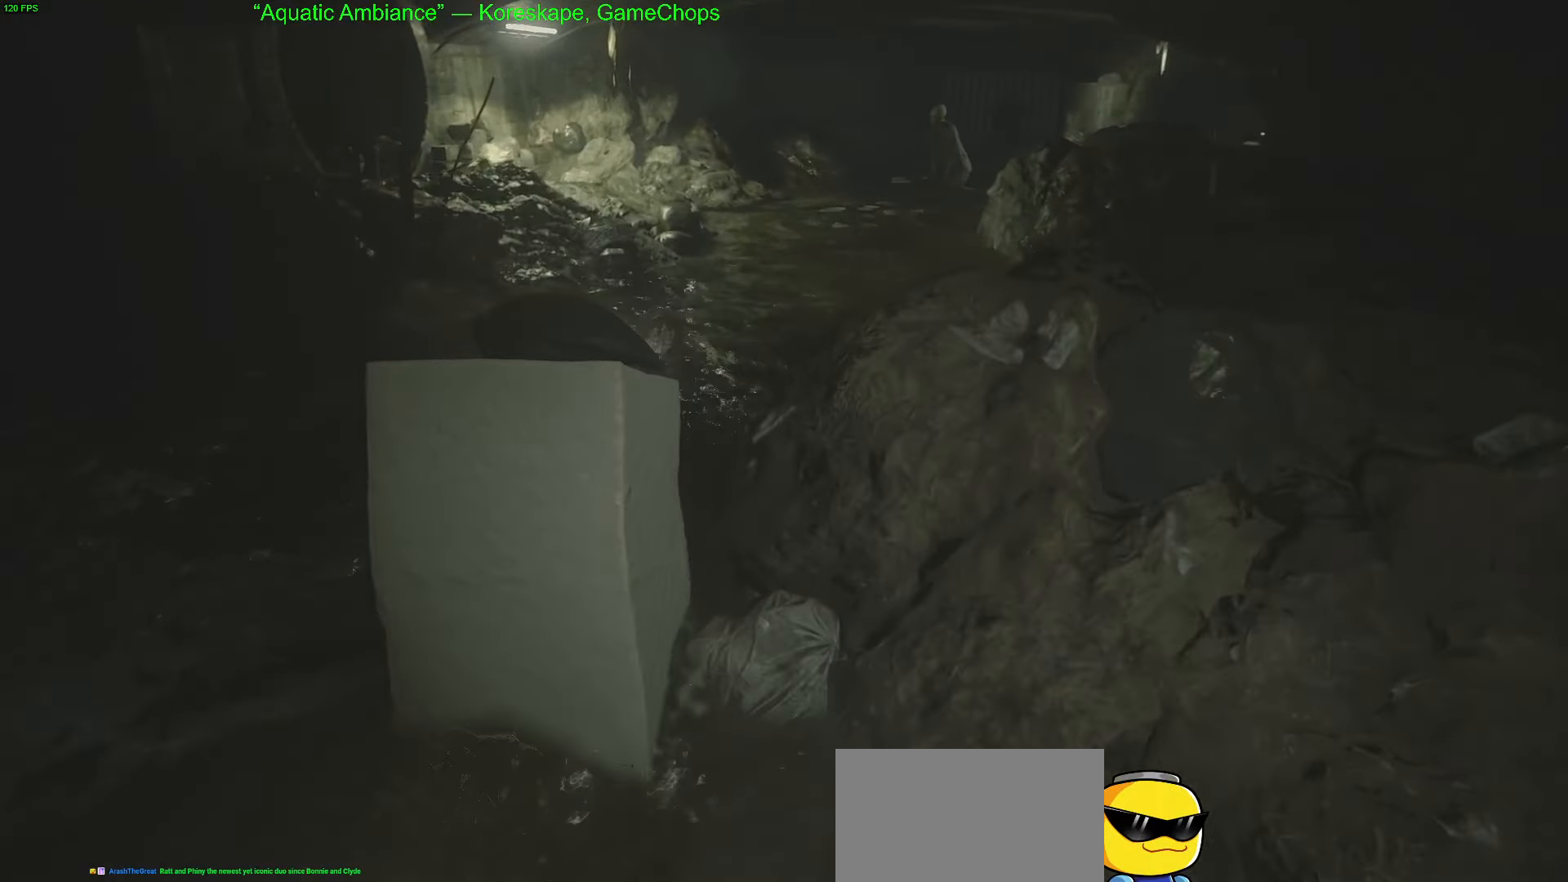
{"keys": ["w"], "mouse": [], "mouse_move": "still", "events": []}
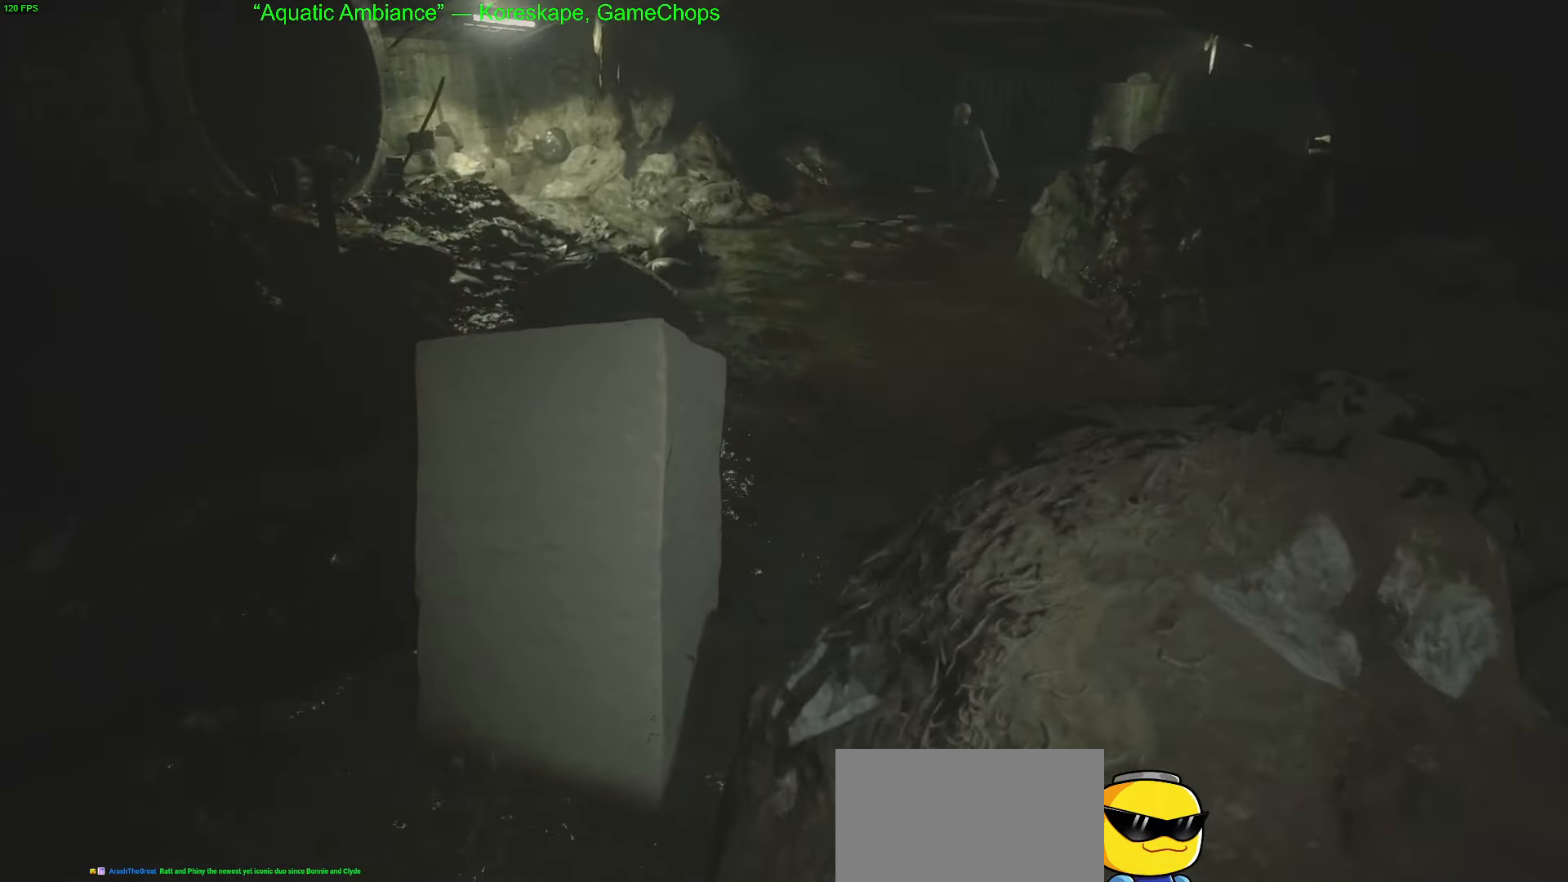
{"keys": ["w"], "mouse": [], "mouse_move": "right", "events": []}
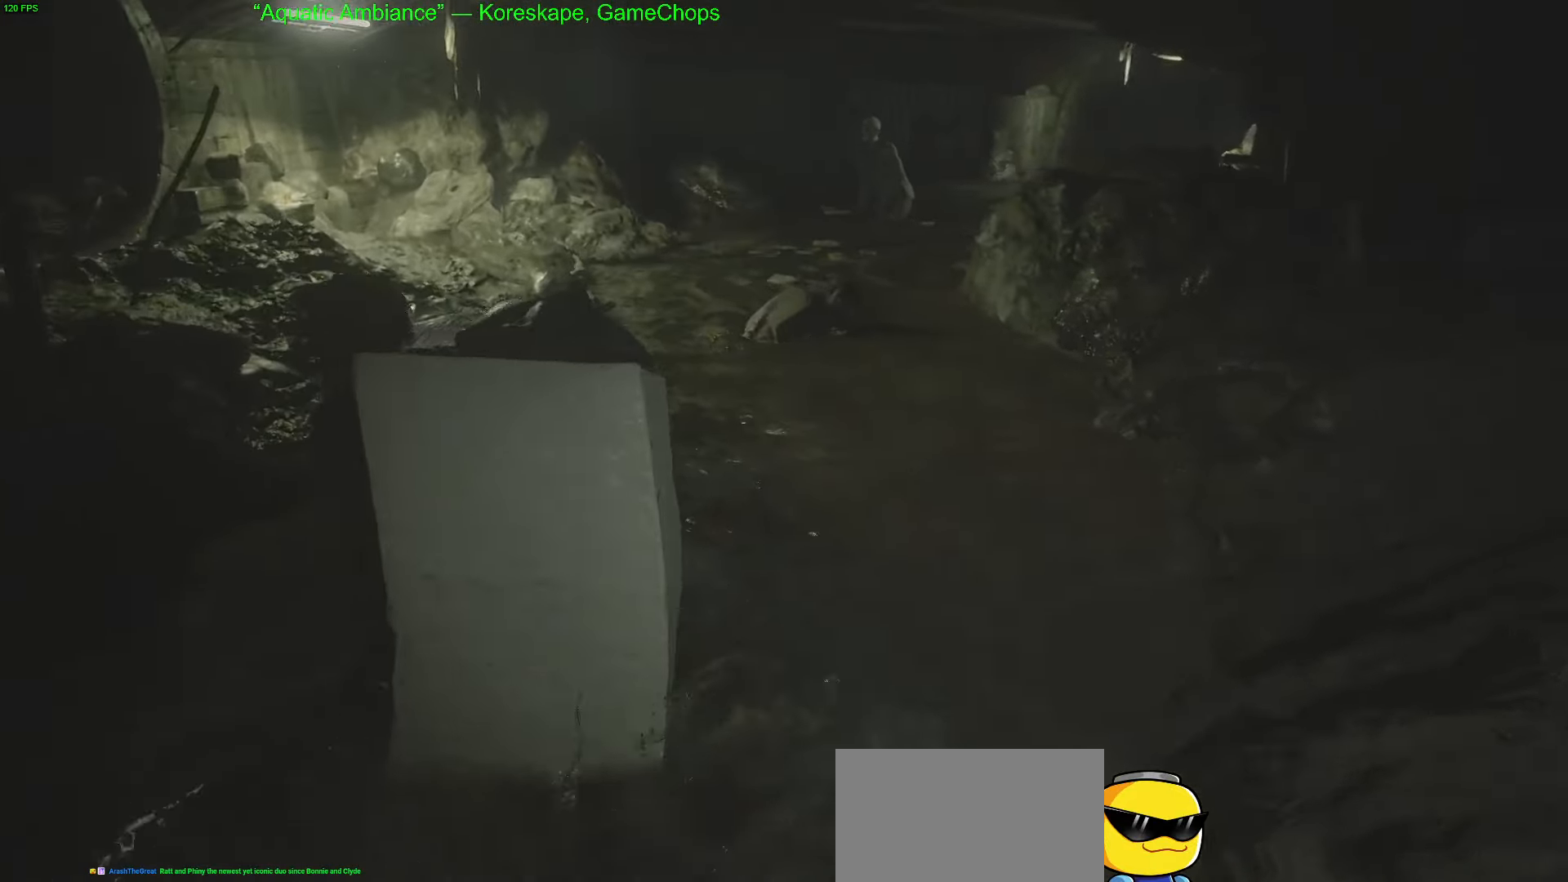
{"keys": ["w"], "mouse": [], "mouse_move": "still", "events": []}
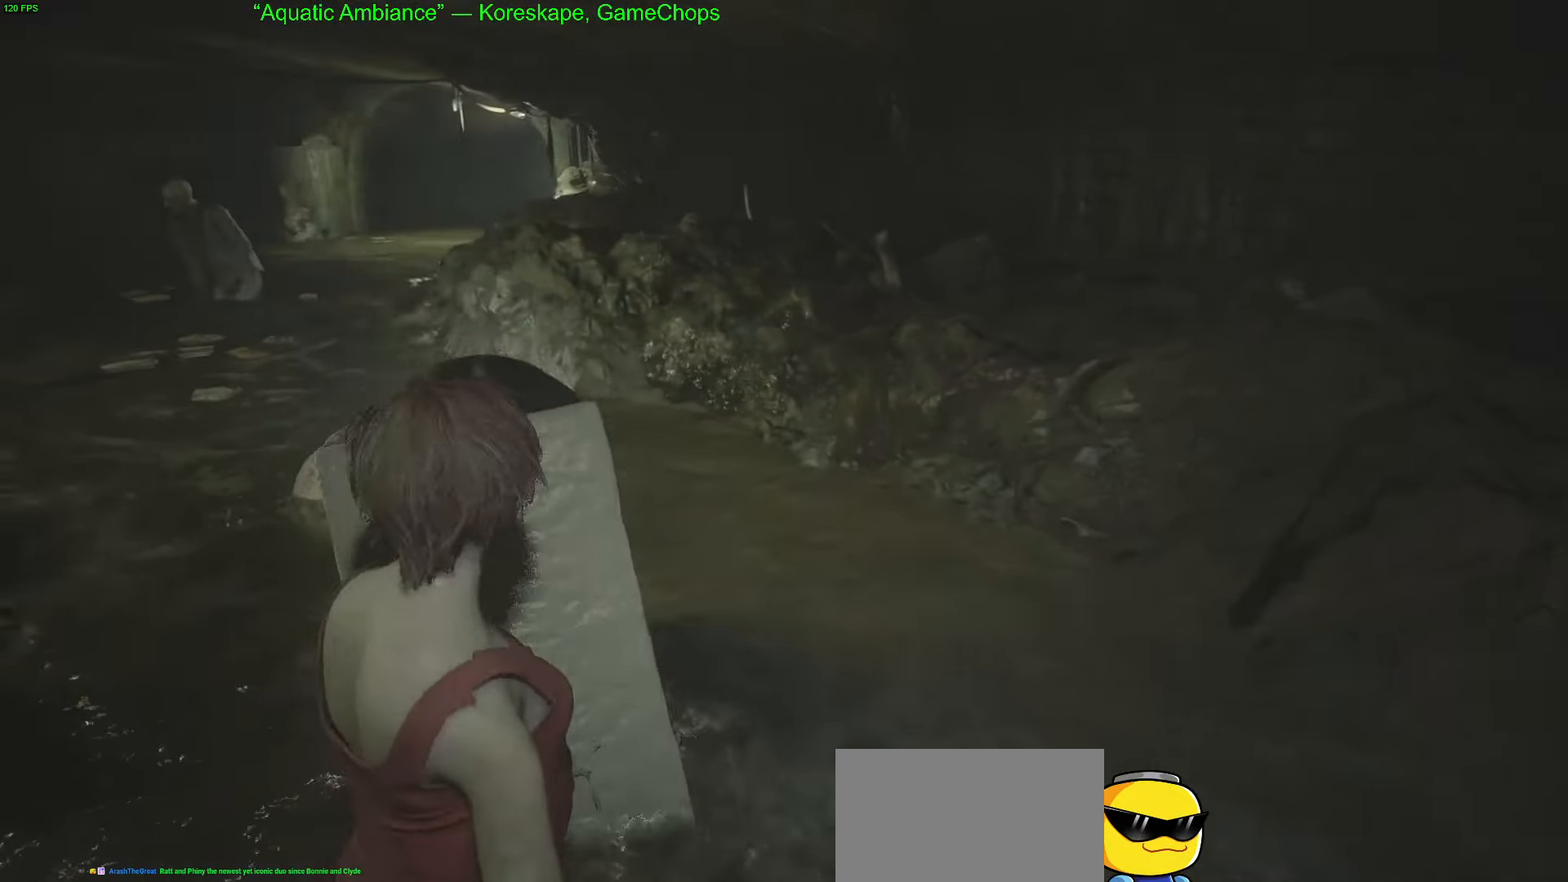
{"keys": ["w"], "mouse": [], "mouse_move": "left", "events": []}
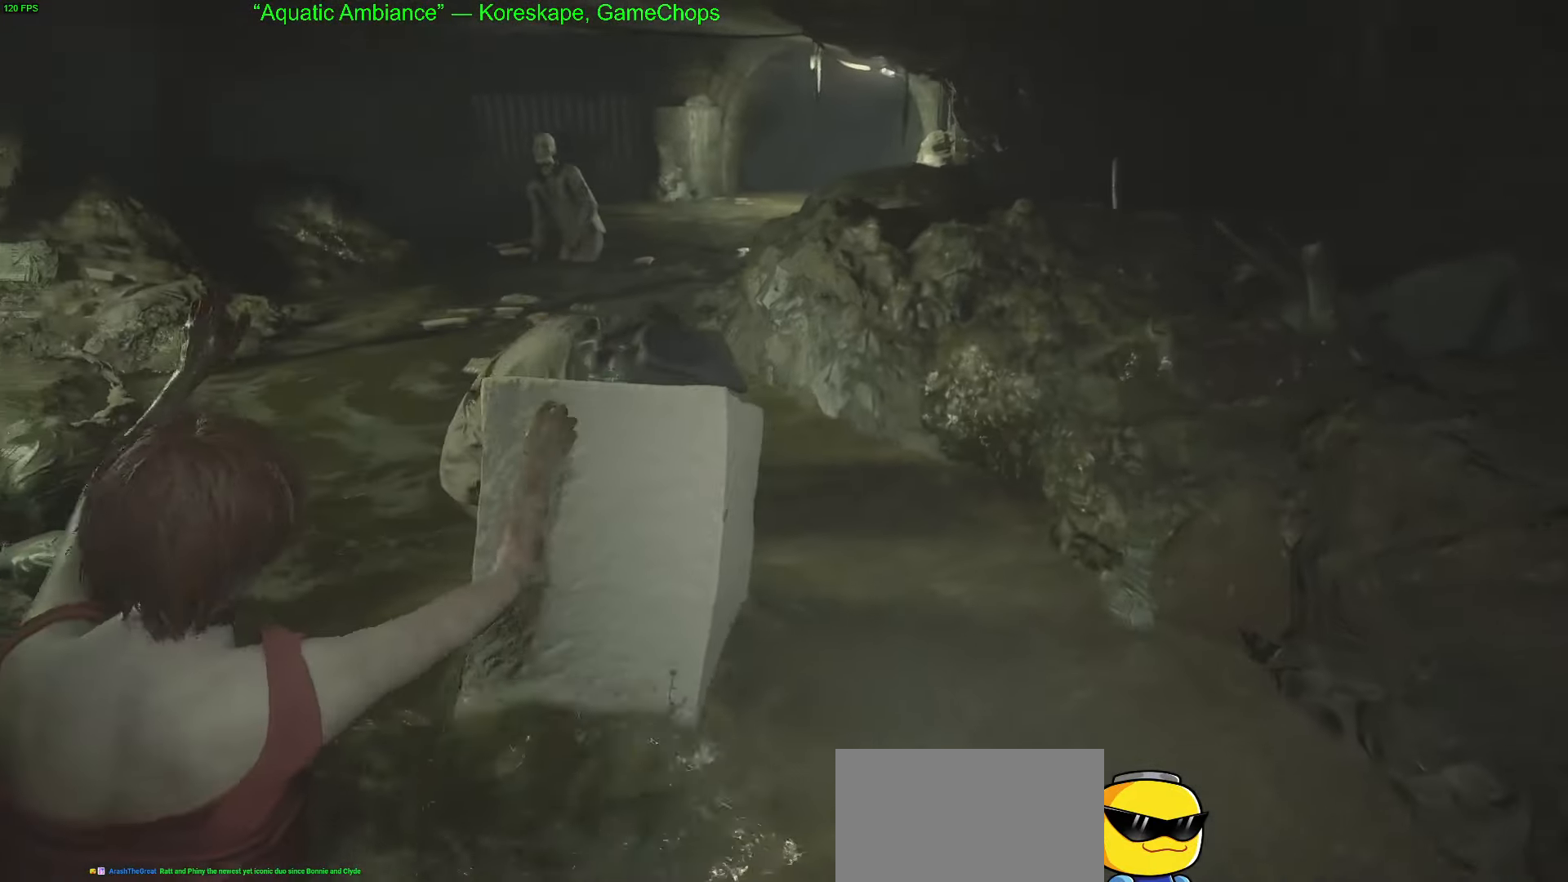
{"keys": ["w"], "mouse": [], "mouse_move": "still", "events": []}
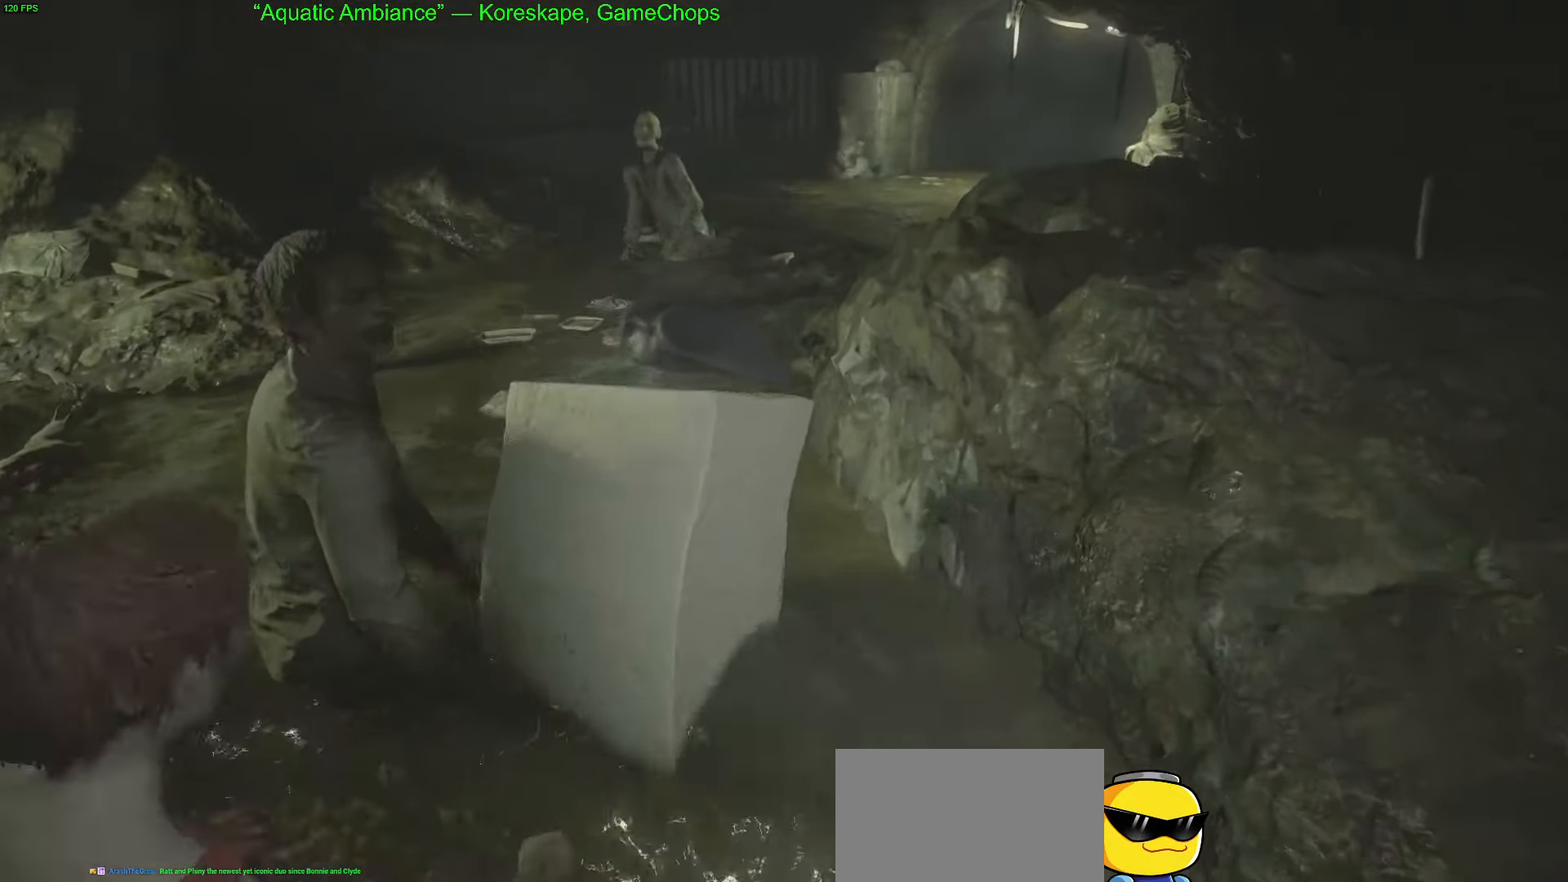
{"keys": ["w"], "mouse": [], "mouse_move": "right", "events": []}
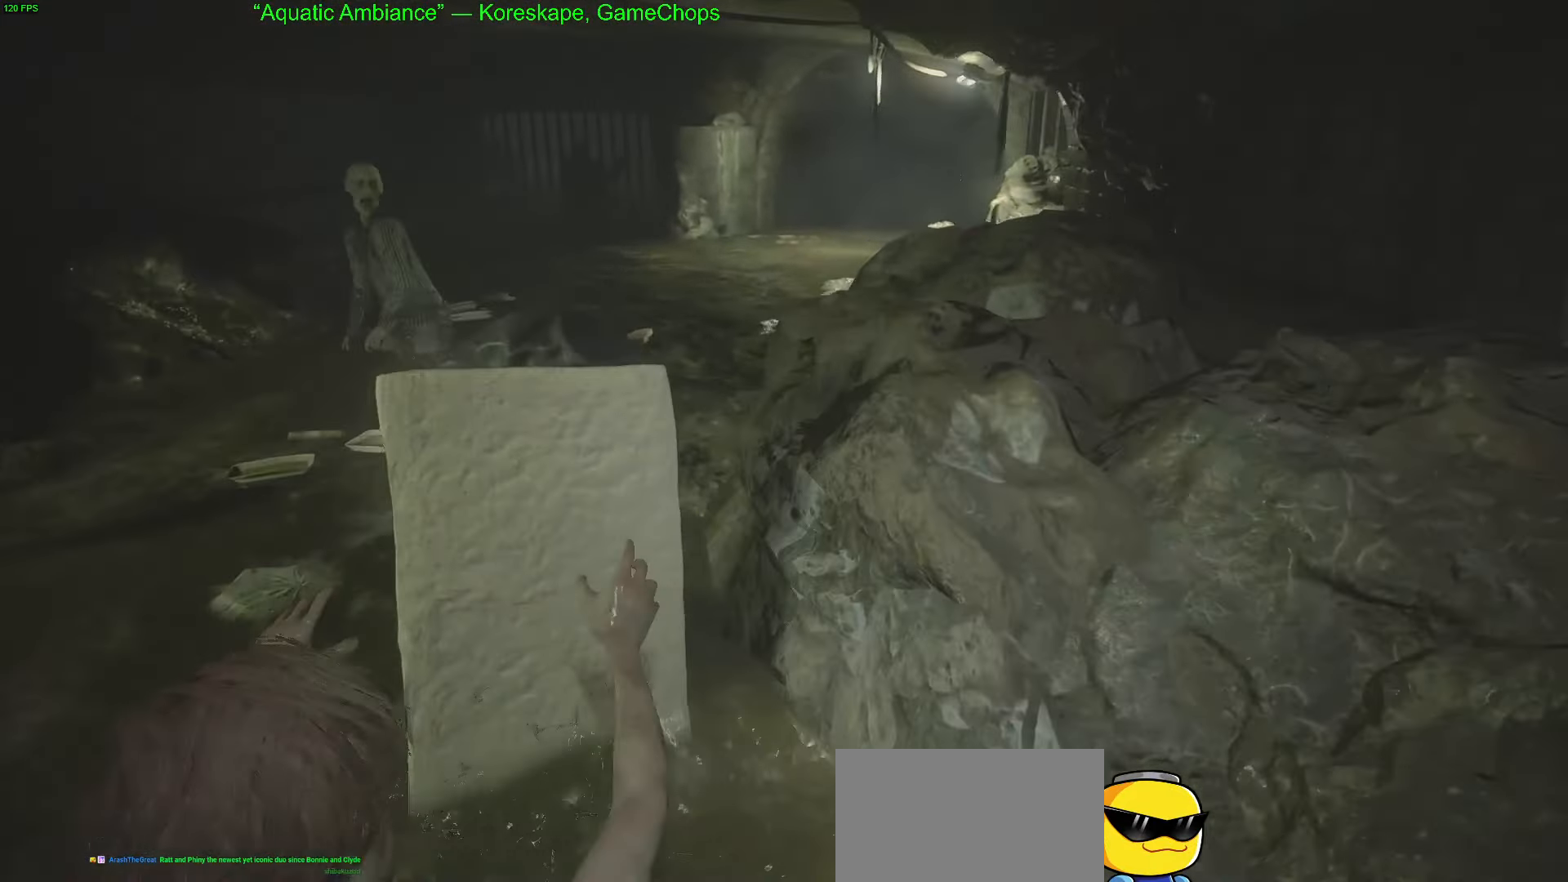
{"keys": ["w"], "mouse": [], "mouse_move": "still", "events": []}
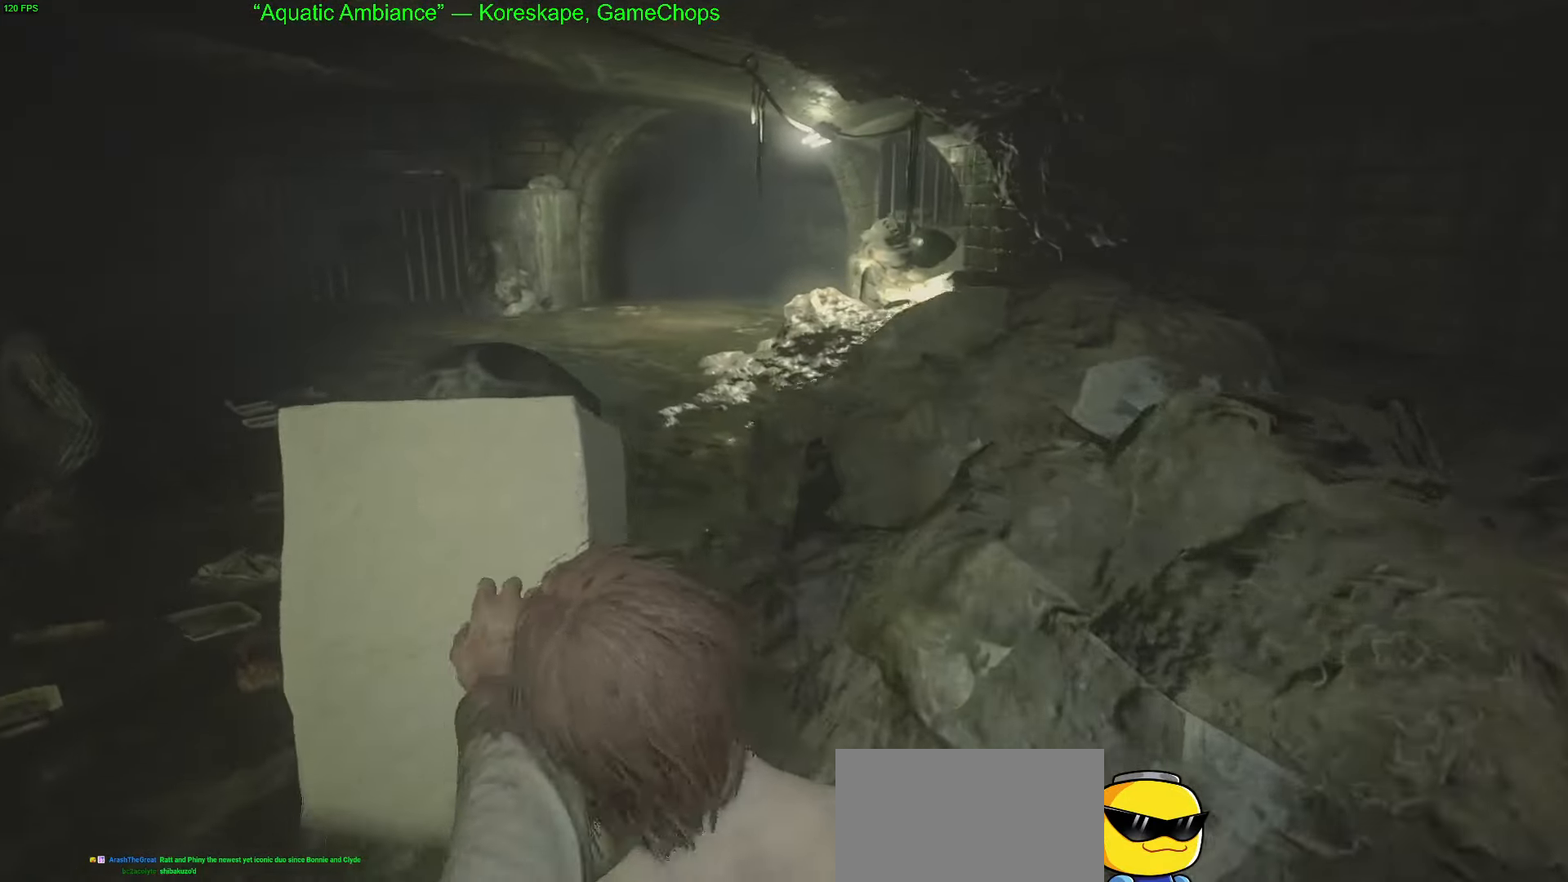
{"keys": ["w"], "mouse": [], "mouse_move": "right", "events": []}
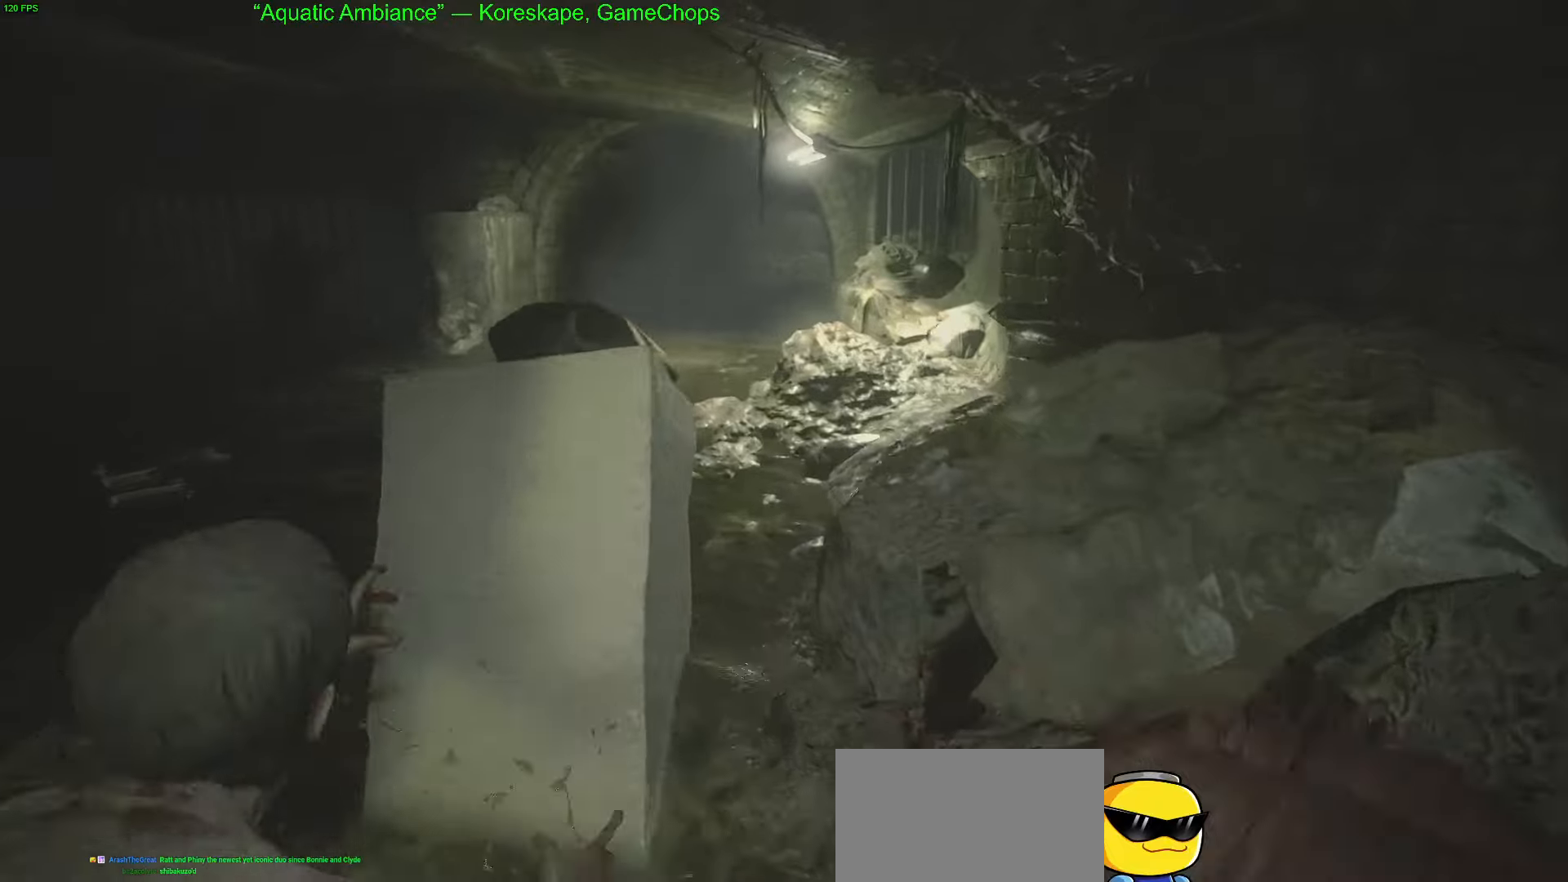
{"keys": ["w"], "mouse": [], "mouse_move": "right", "events": []}
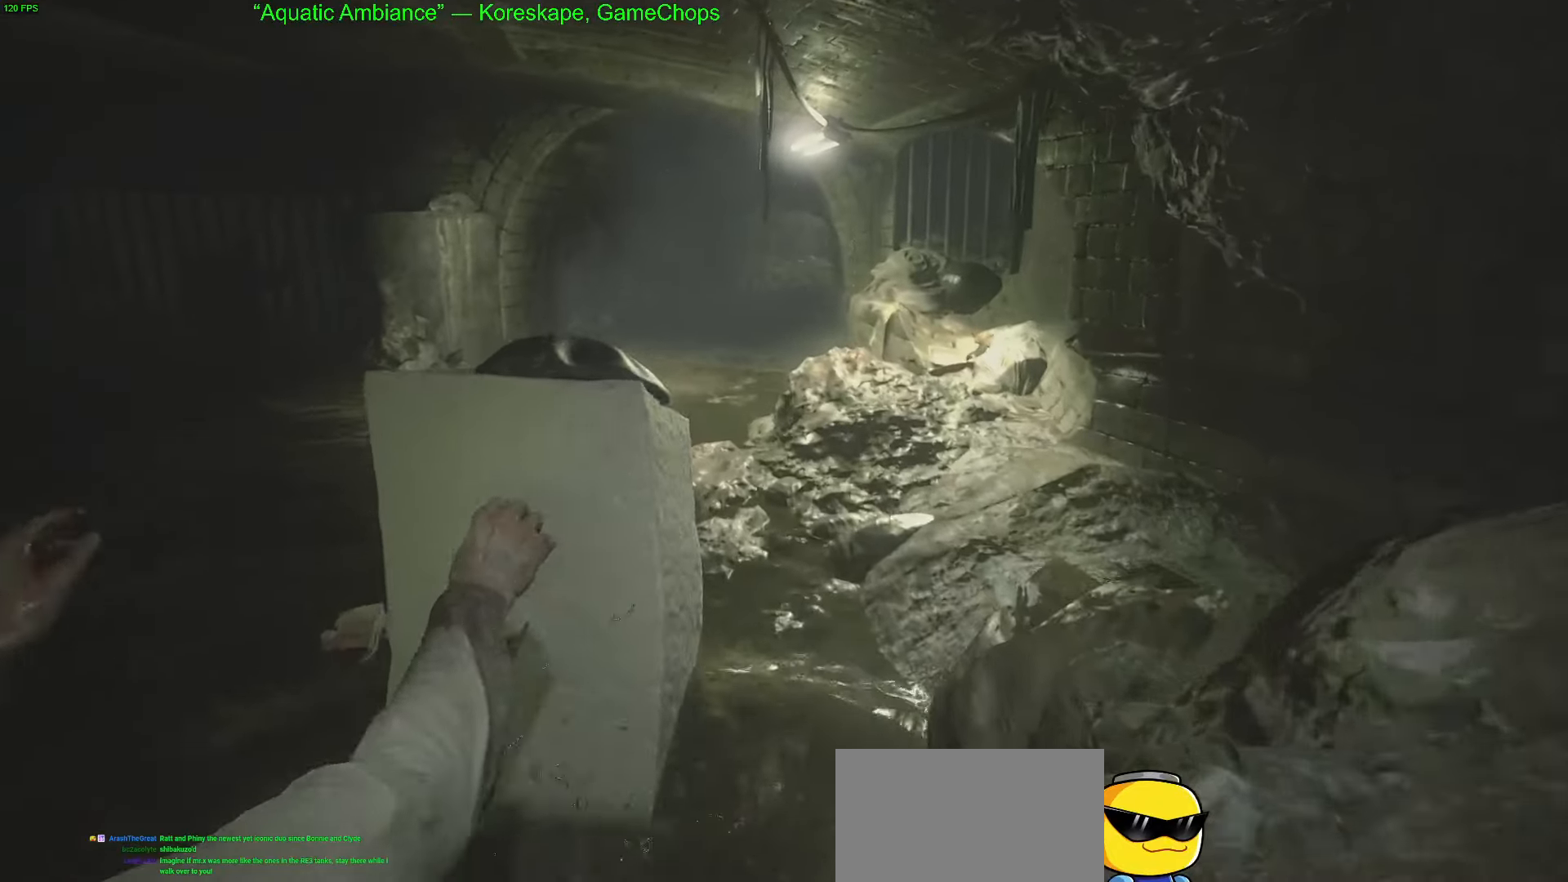
{"keys": ["w"], "mouse": [], "mouse_move": "still", "events": []}
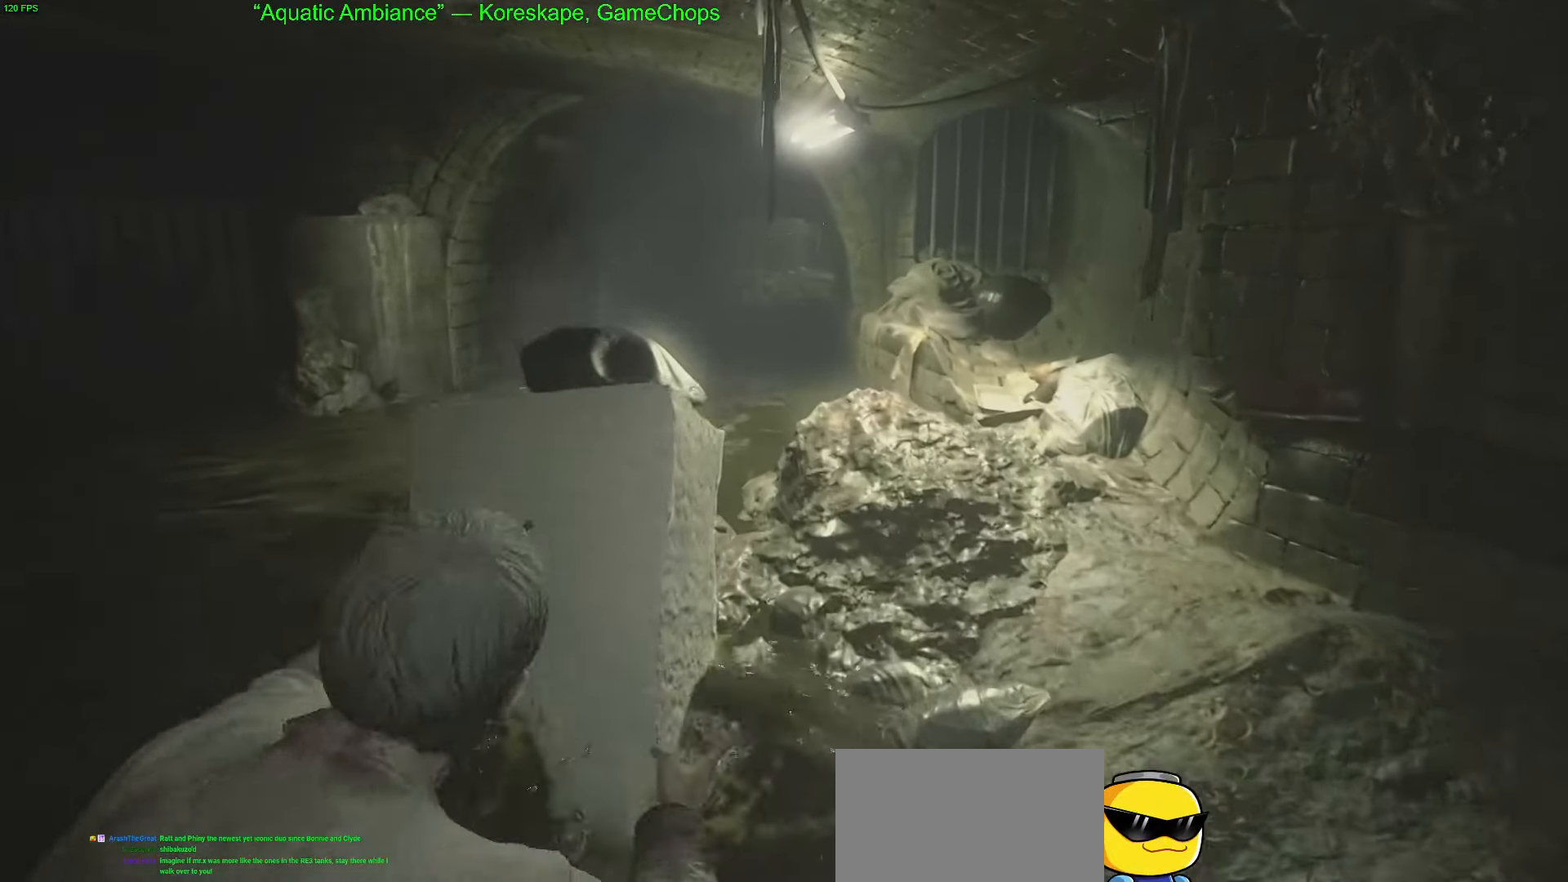
{"keys": ["w"], "mouse": [], "mouse_move": "still", "events": []}
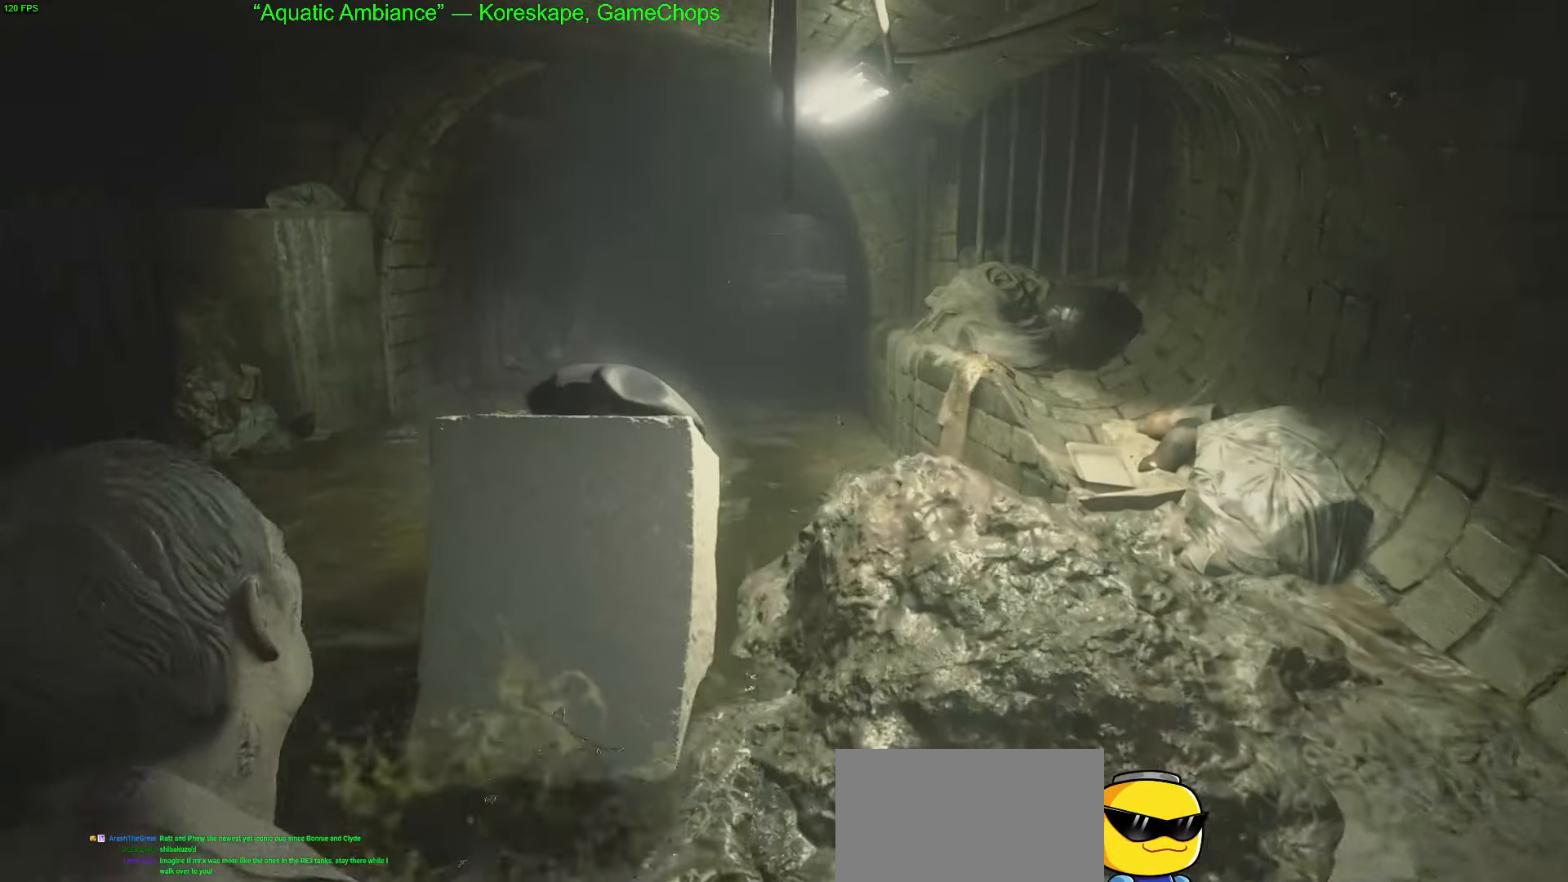
{"keys": ["w"], "mouse": [], "mouse_move": "still", "events": []}
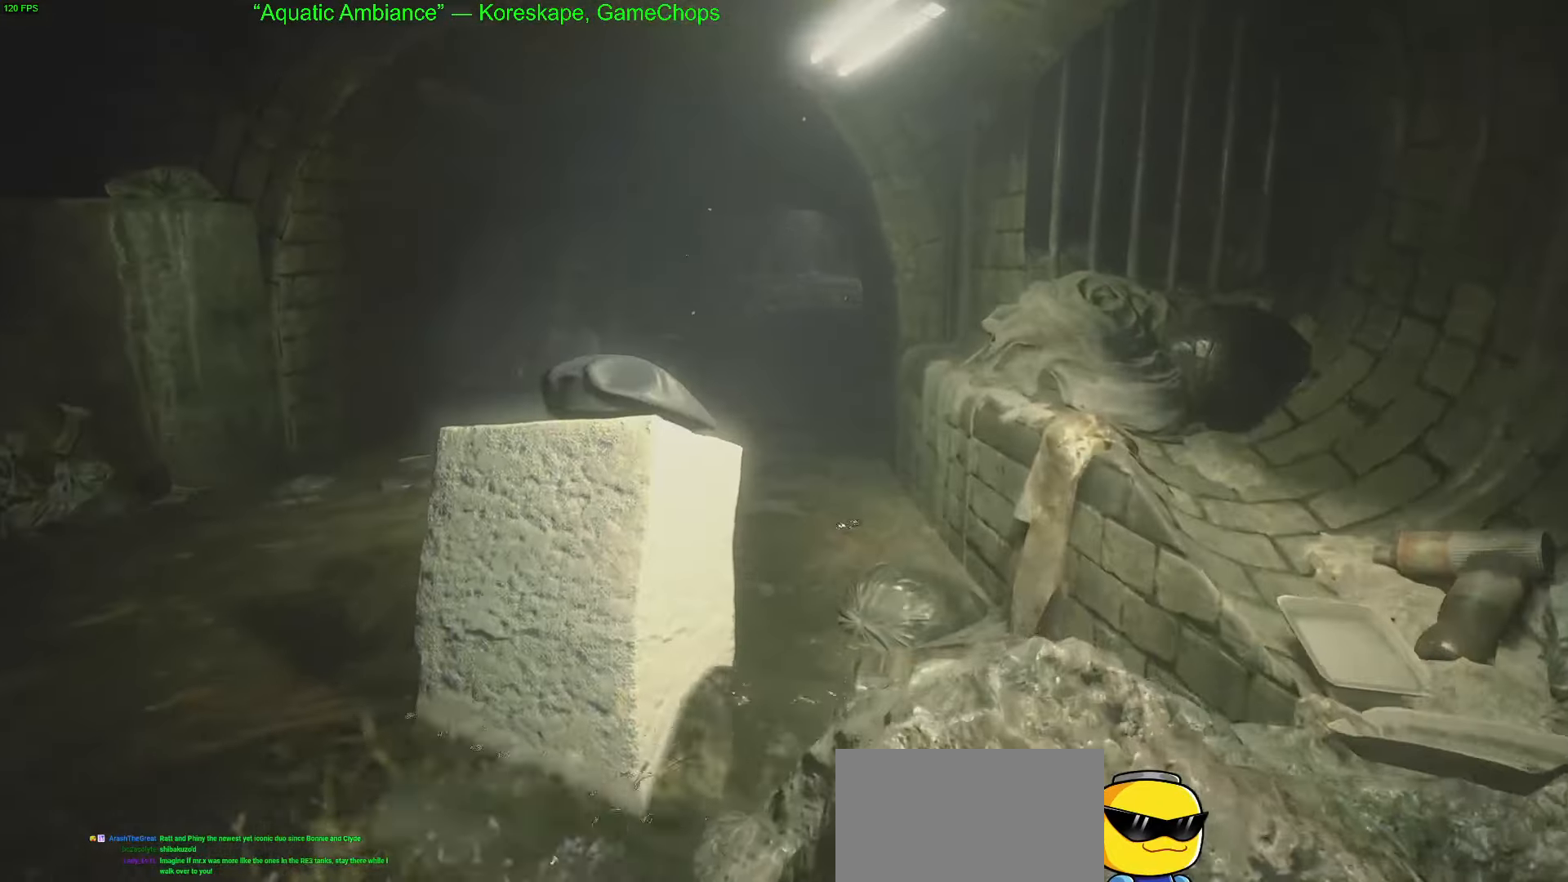
{"keys": ["w"], "mouse": [], "mouse_move": "still", "events": []}
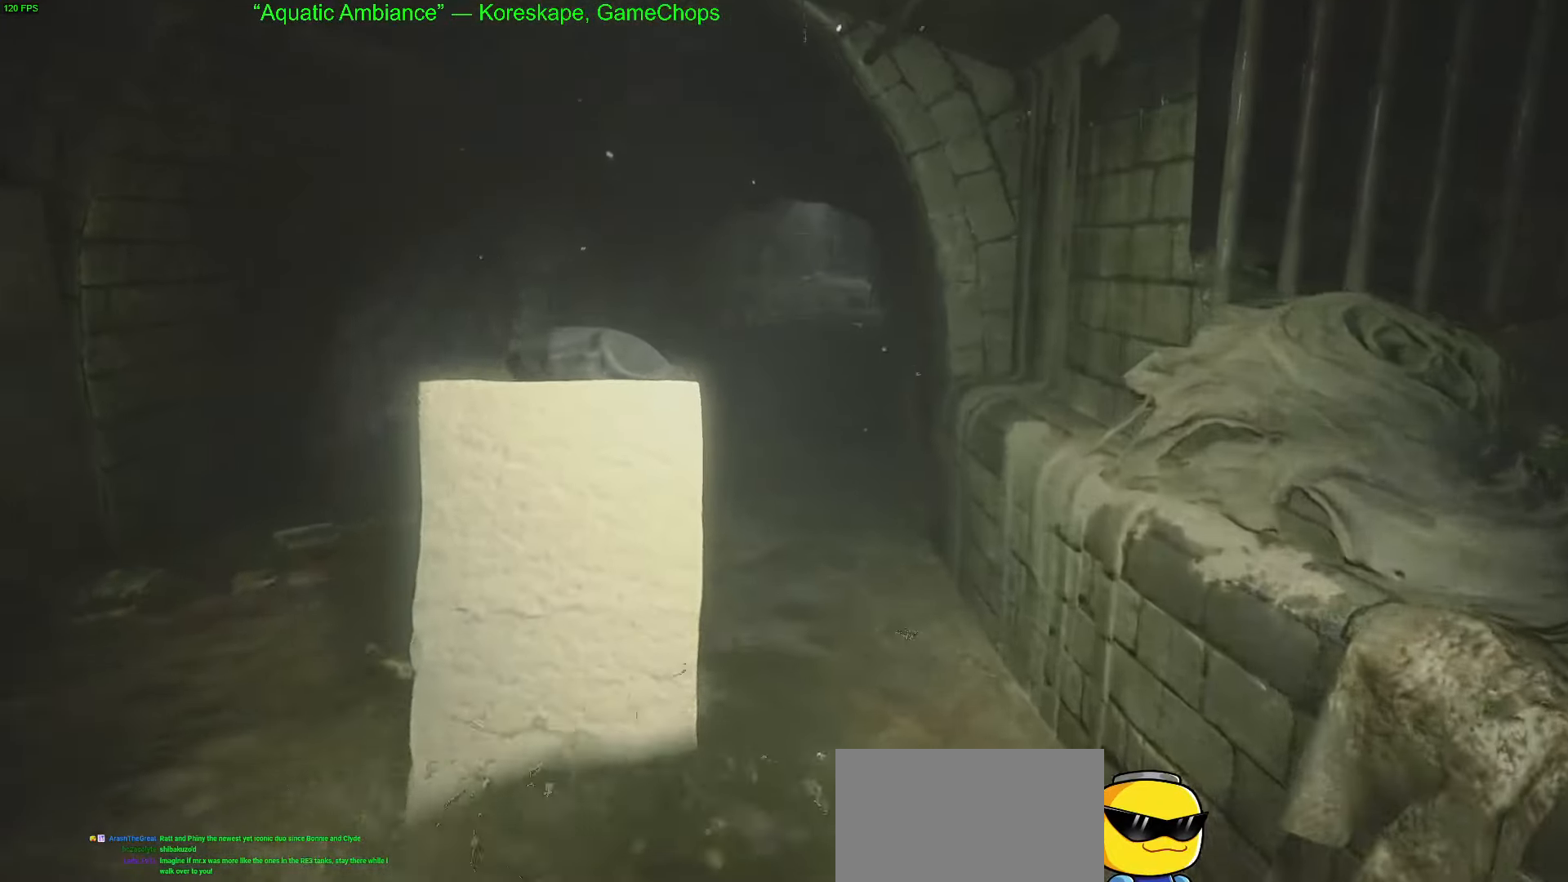
{"keys": ["w"], "mouse": [], "mouse_move": "still", "events": []}
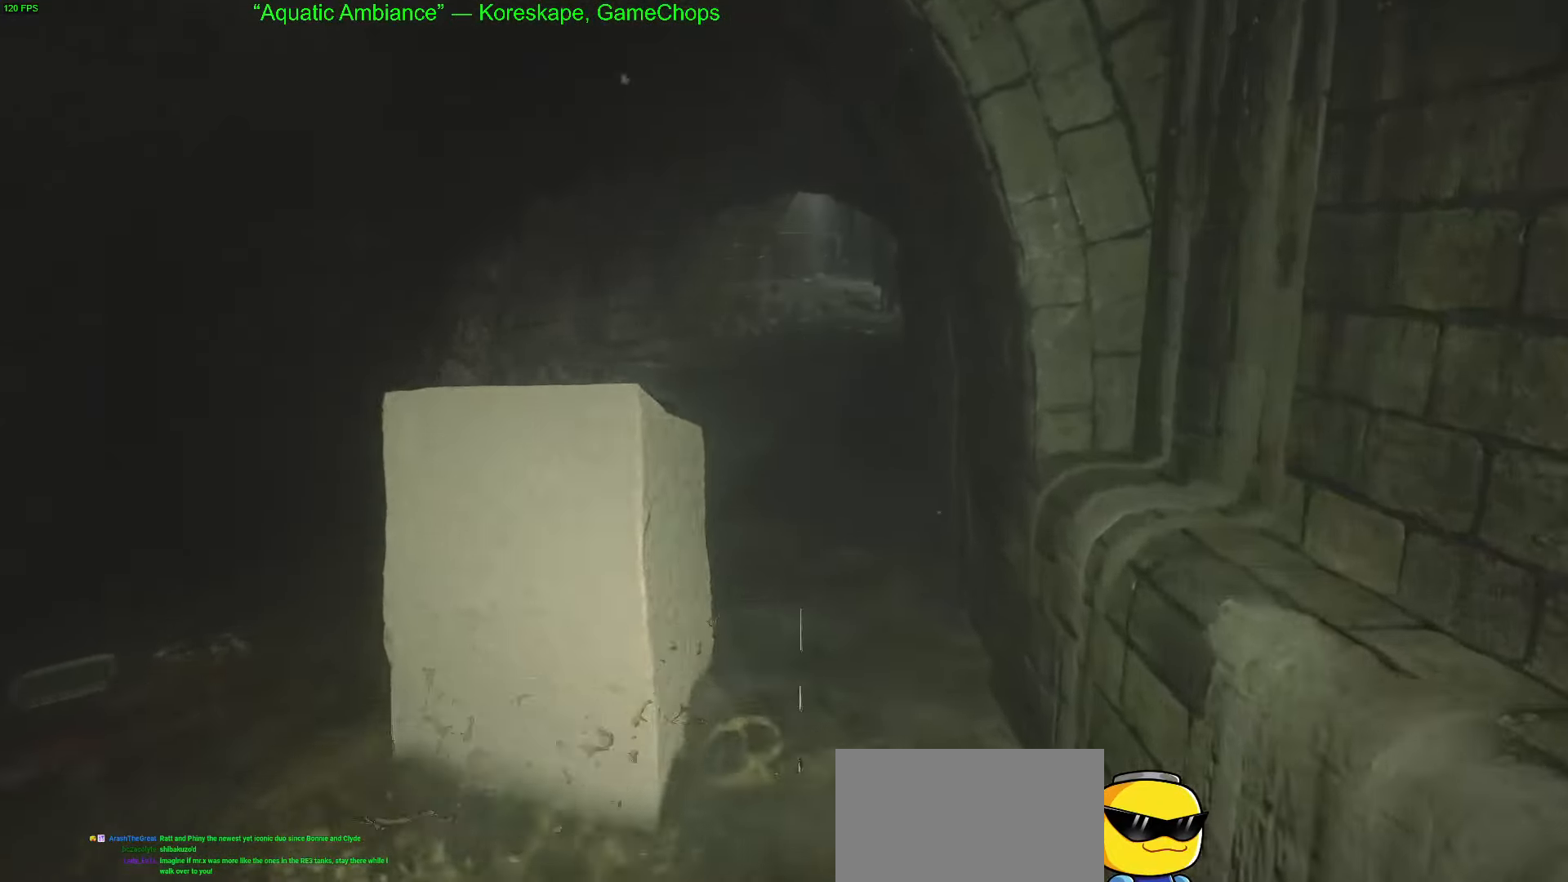
{"keys": ["w"], "mouse": [], "mouse_move": "right", "events": []}
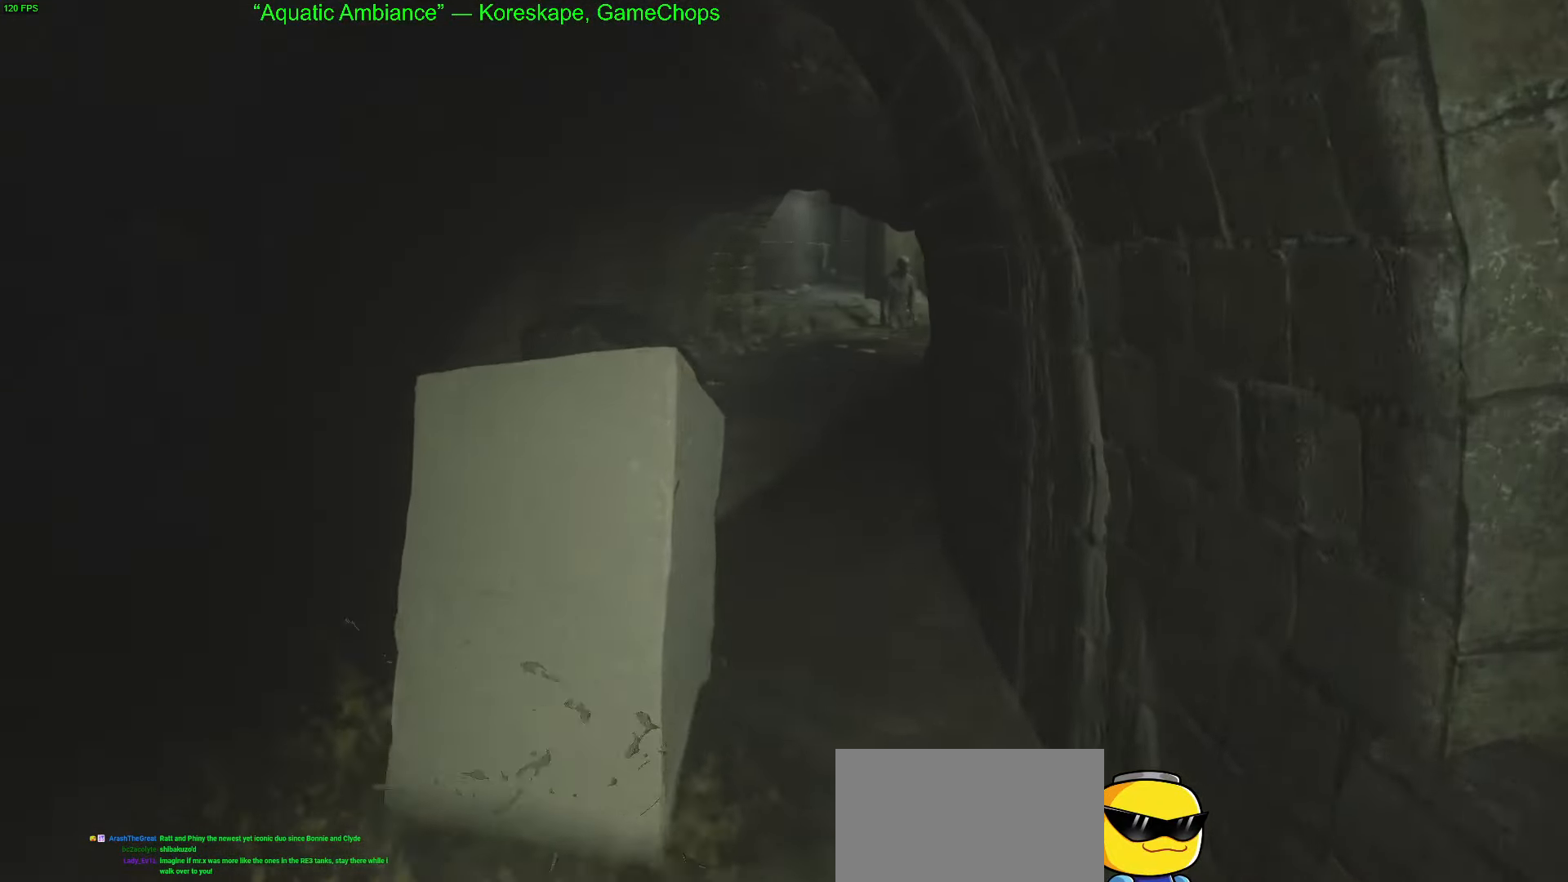
{"keys": ["w"], "mouse": [], "mouse_move": "still", "events": []}
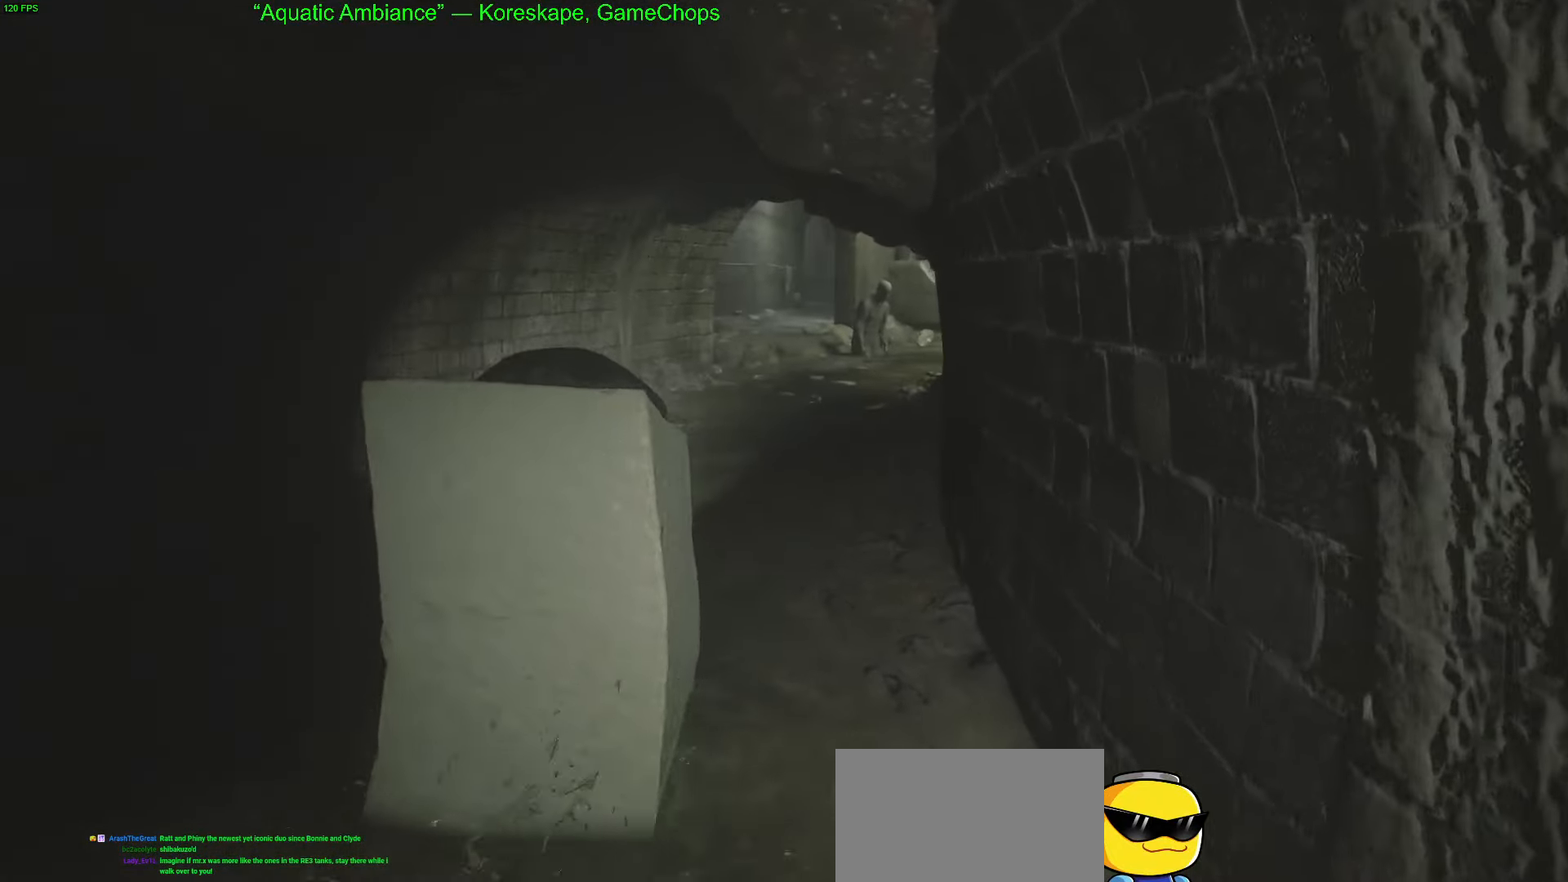
{"keys": ["w"], "mouse": [], "mouse_move": "still", "events": []}
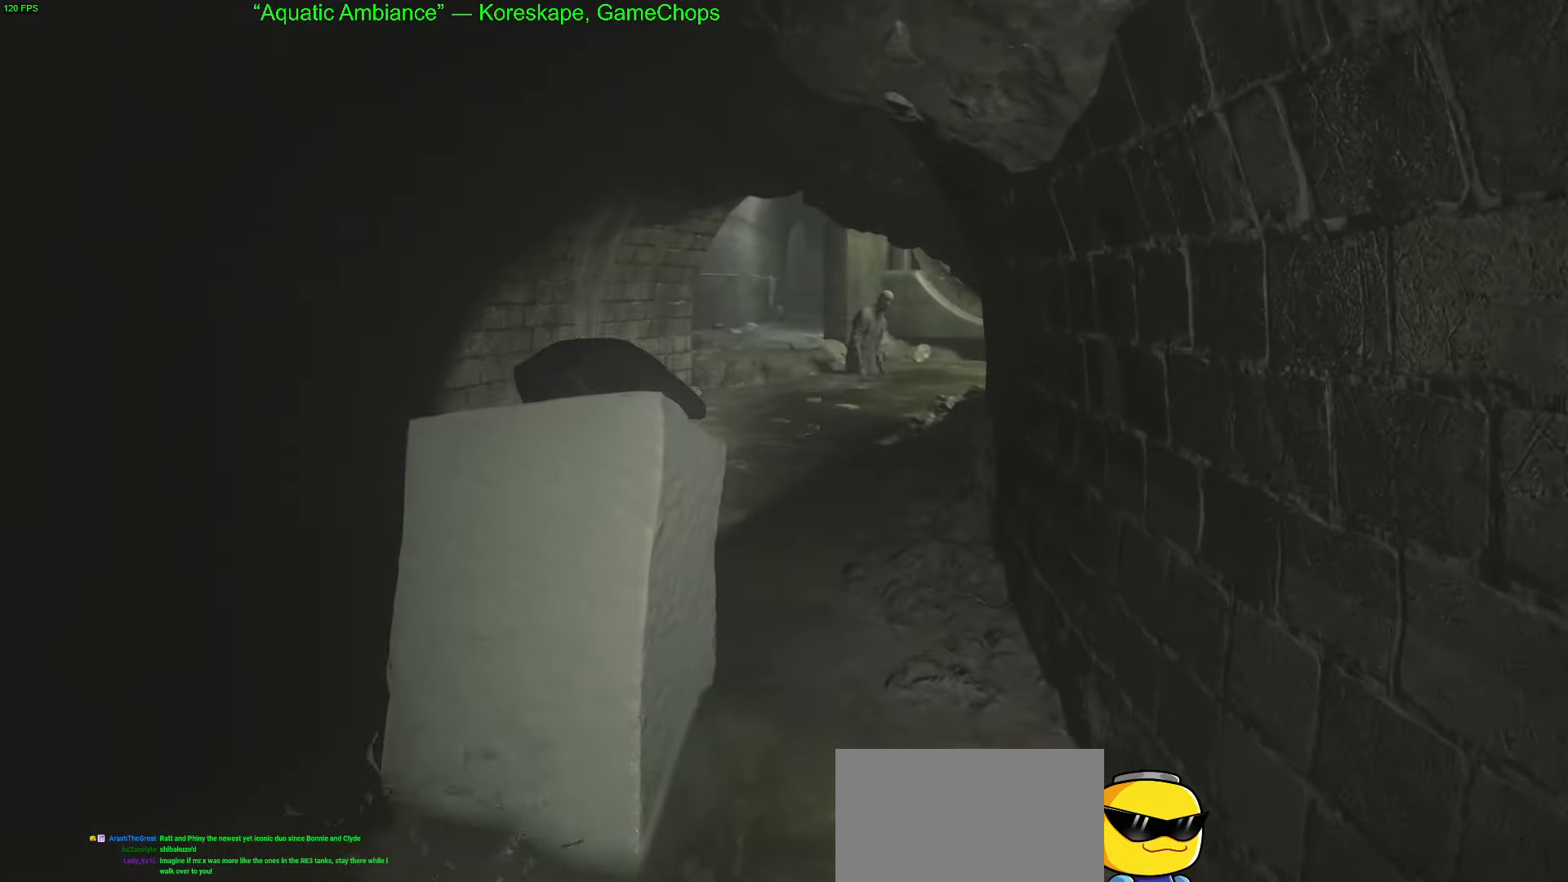
{"keys": ["w"], "mouse": [], "mouse_move": "still", "events": []}
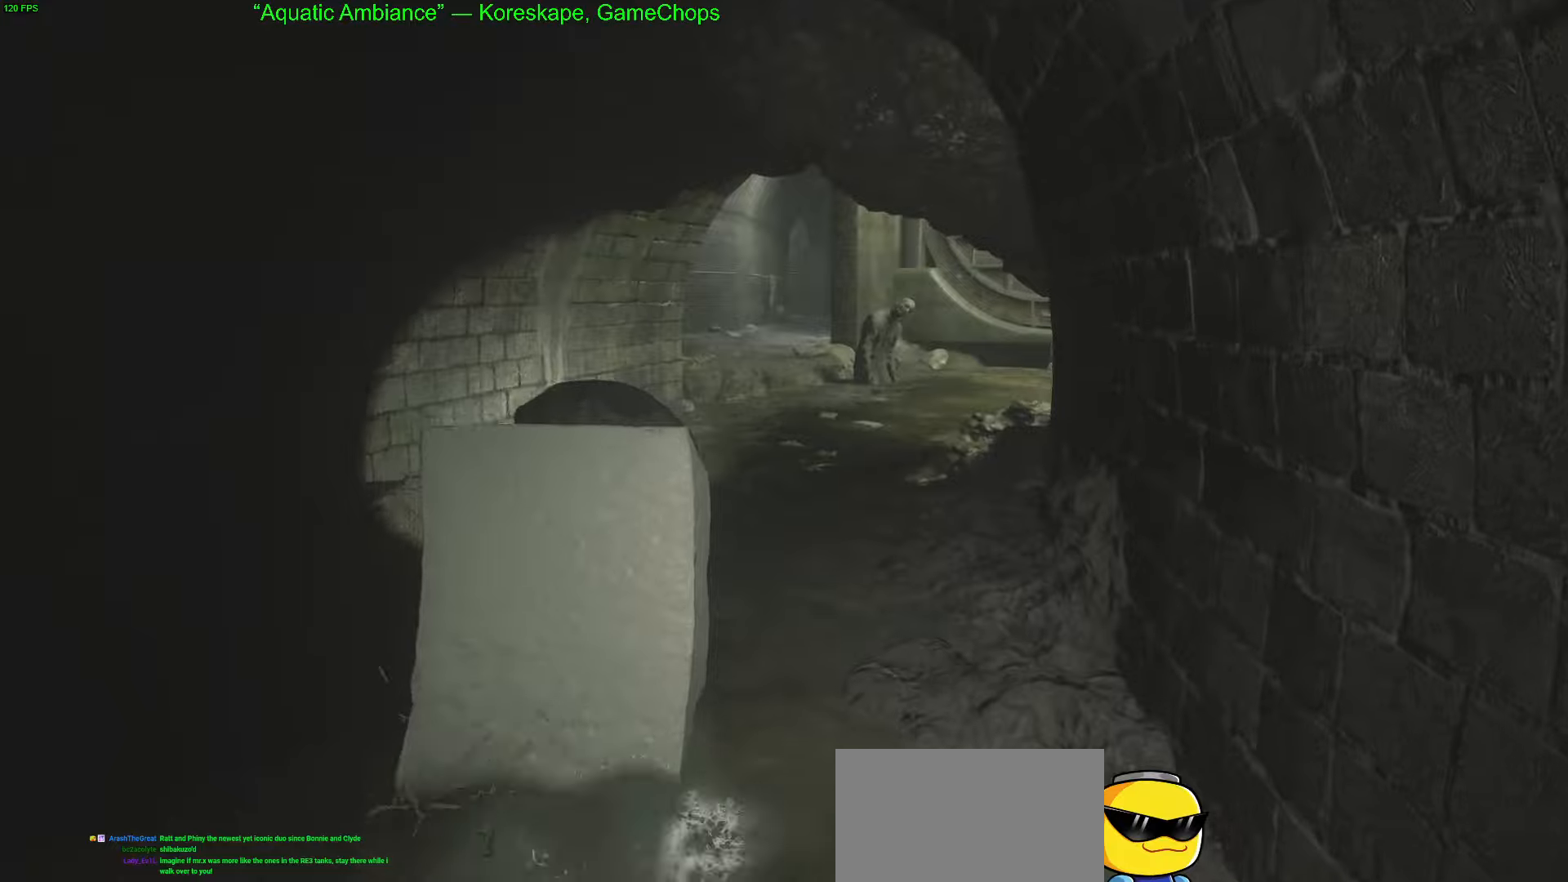
{"keys": ["w"], "mouse": [], "mouse_move": "still", "events": []}
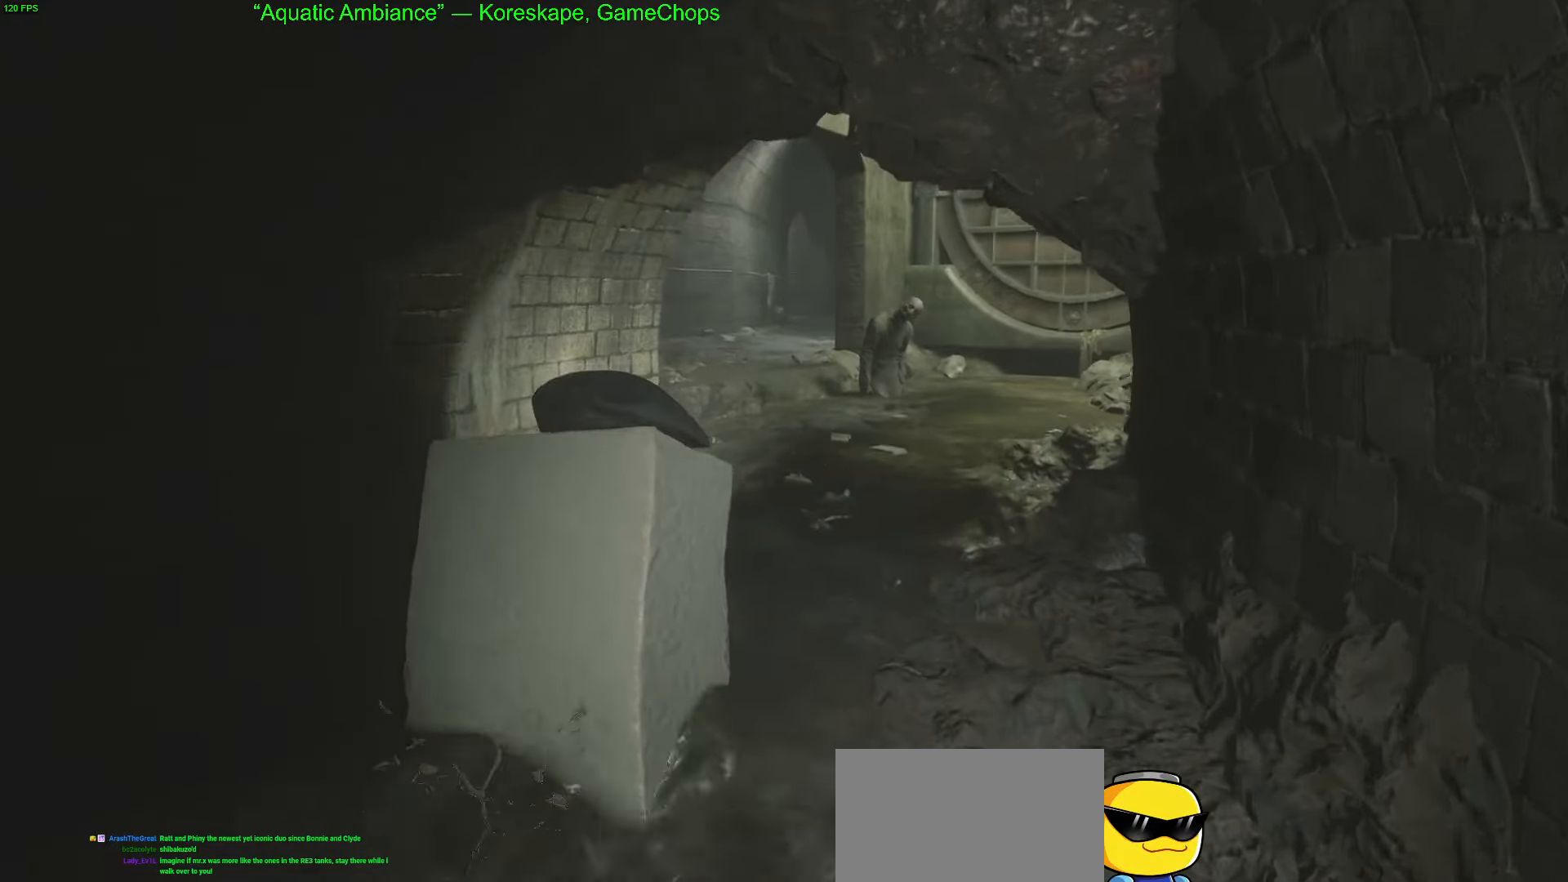
{"keys": ["w"], "mouse": [], "mouse_move": "still", "events": []}
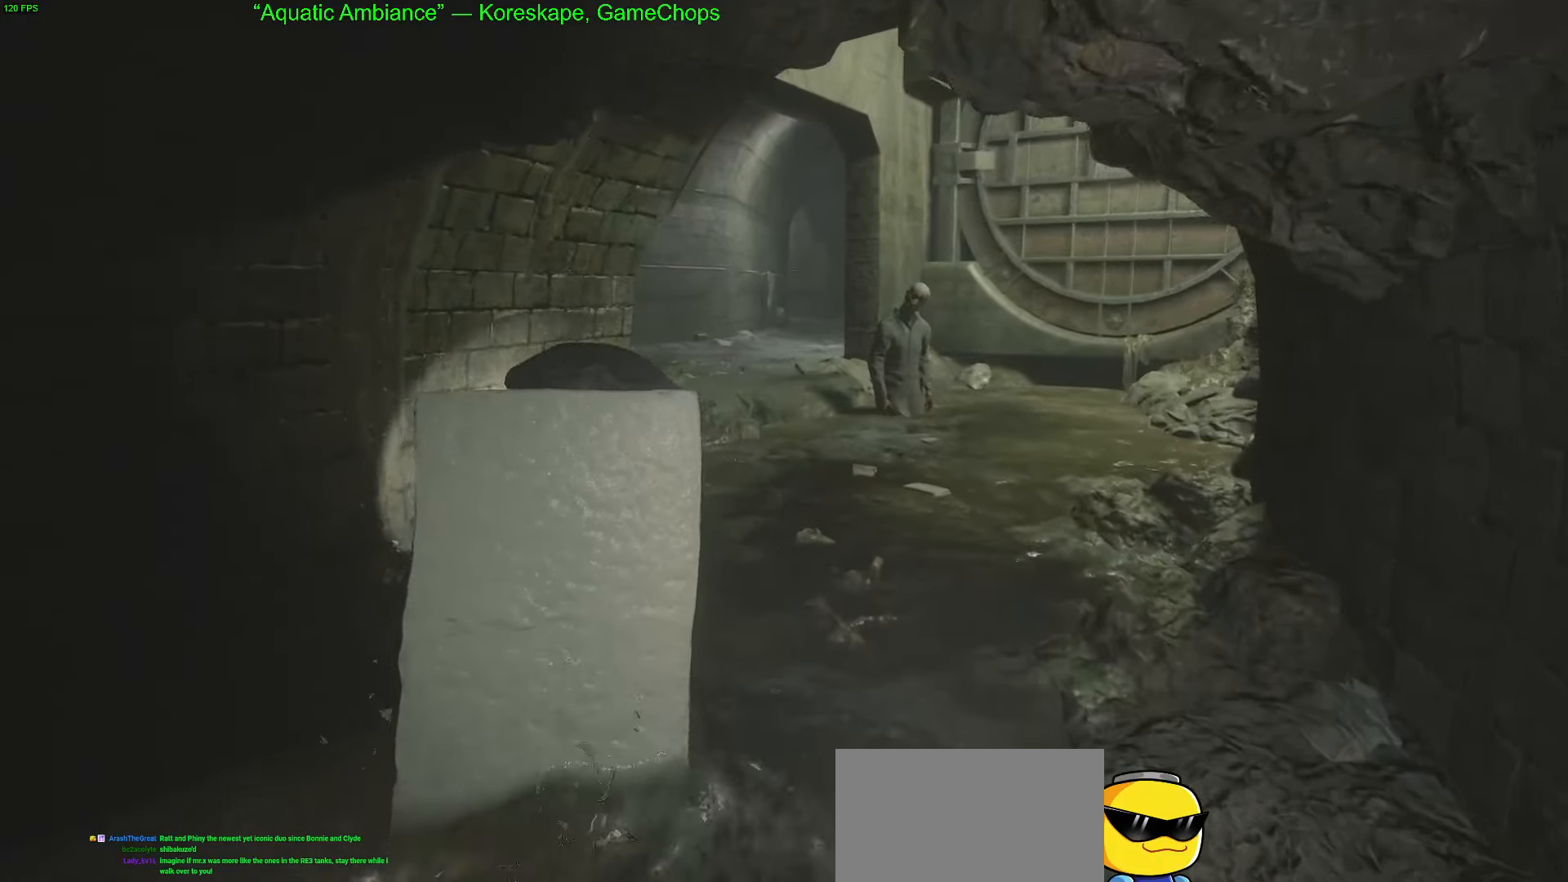
{"keys": ["w"], "mouse": [], "mouse_move": "still", "events": []}
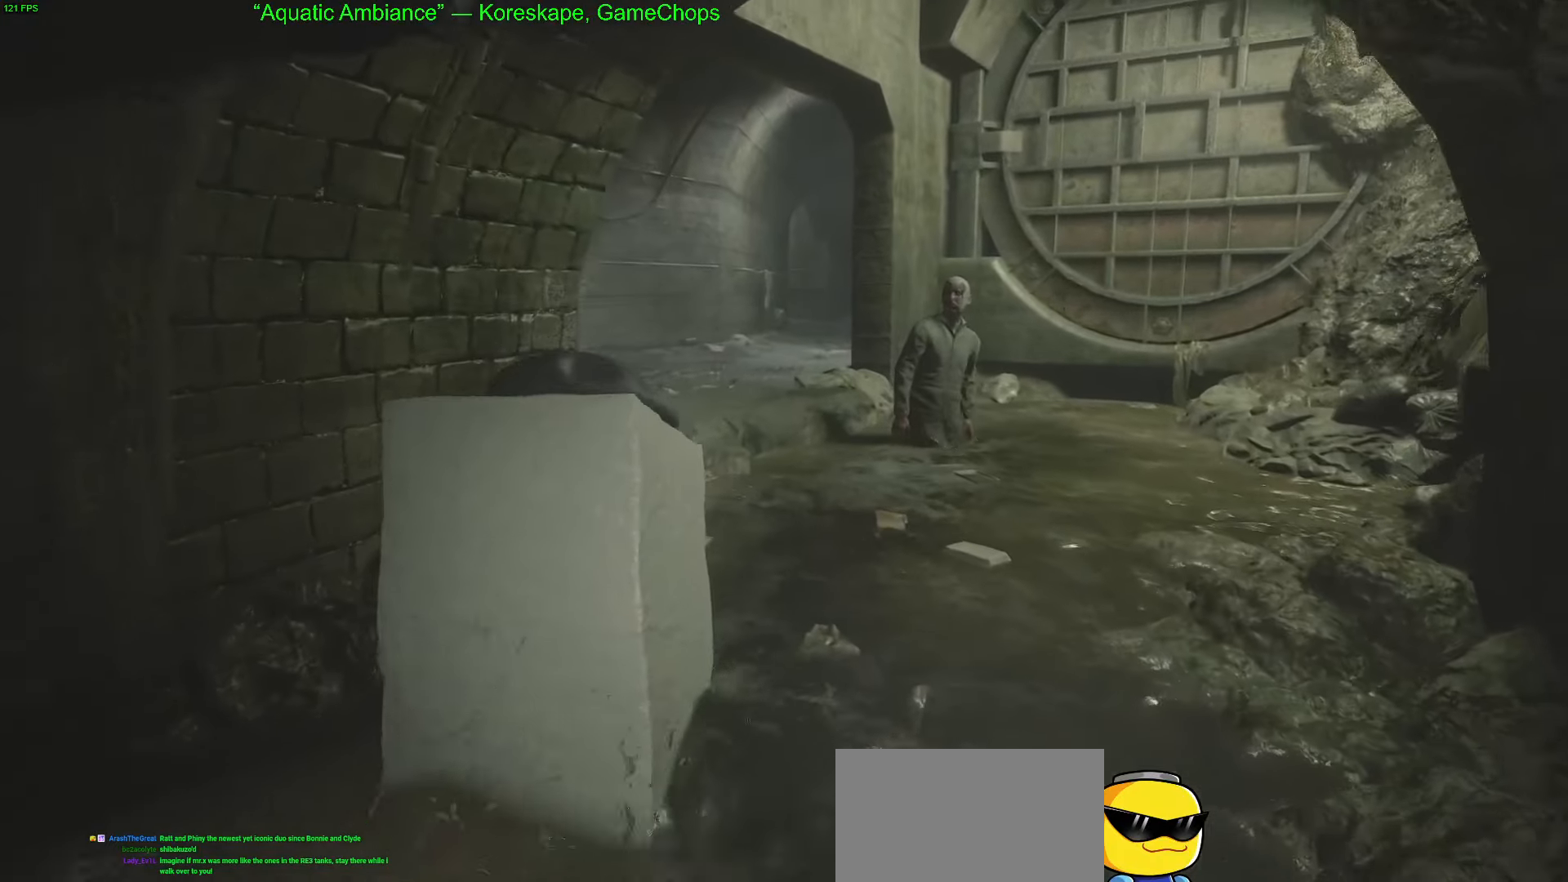
{"keys": ["w"], "mouse": [], "mouse_move": "left", "events": []}
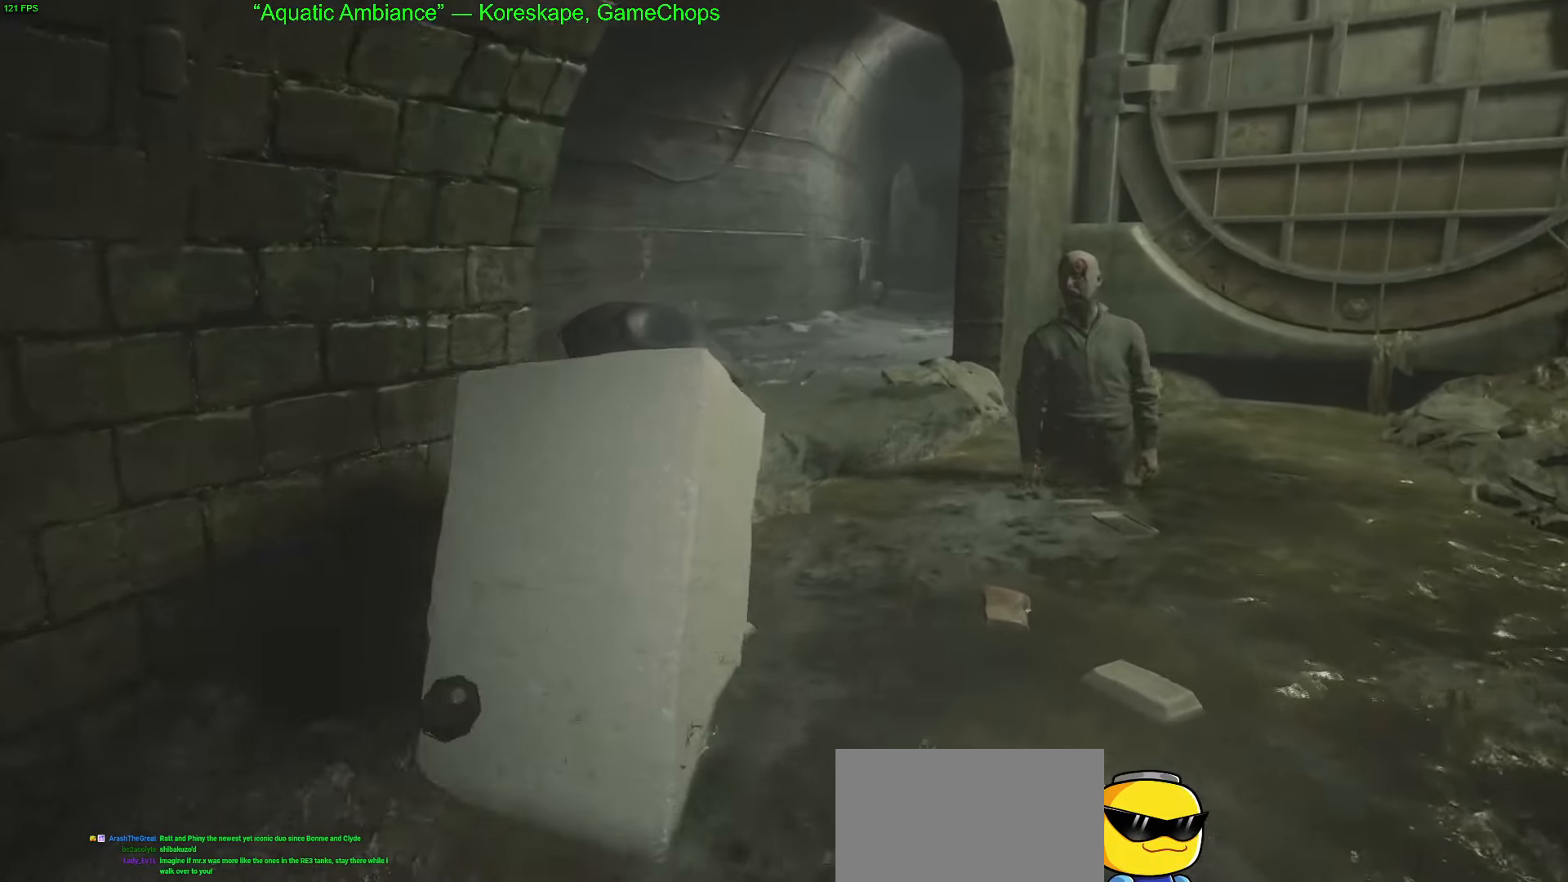
{"keys": ["w"], "mouse": [], "mouse_move": "still", "events": []}
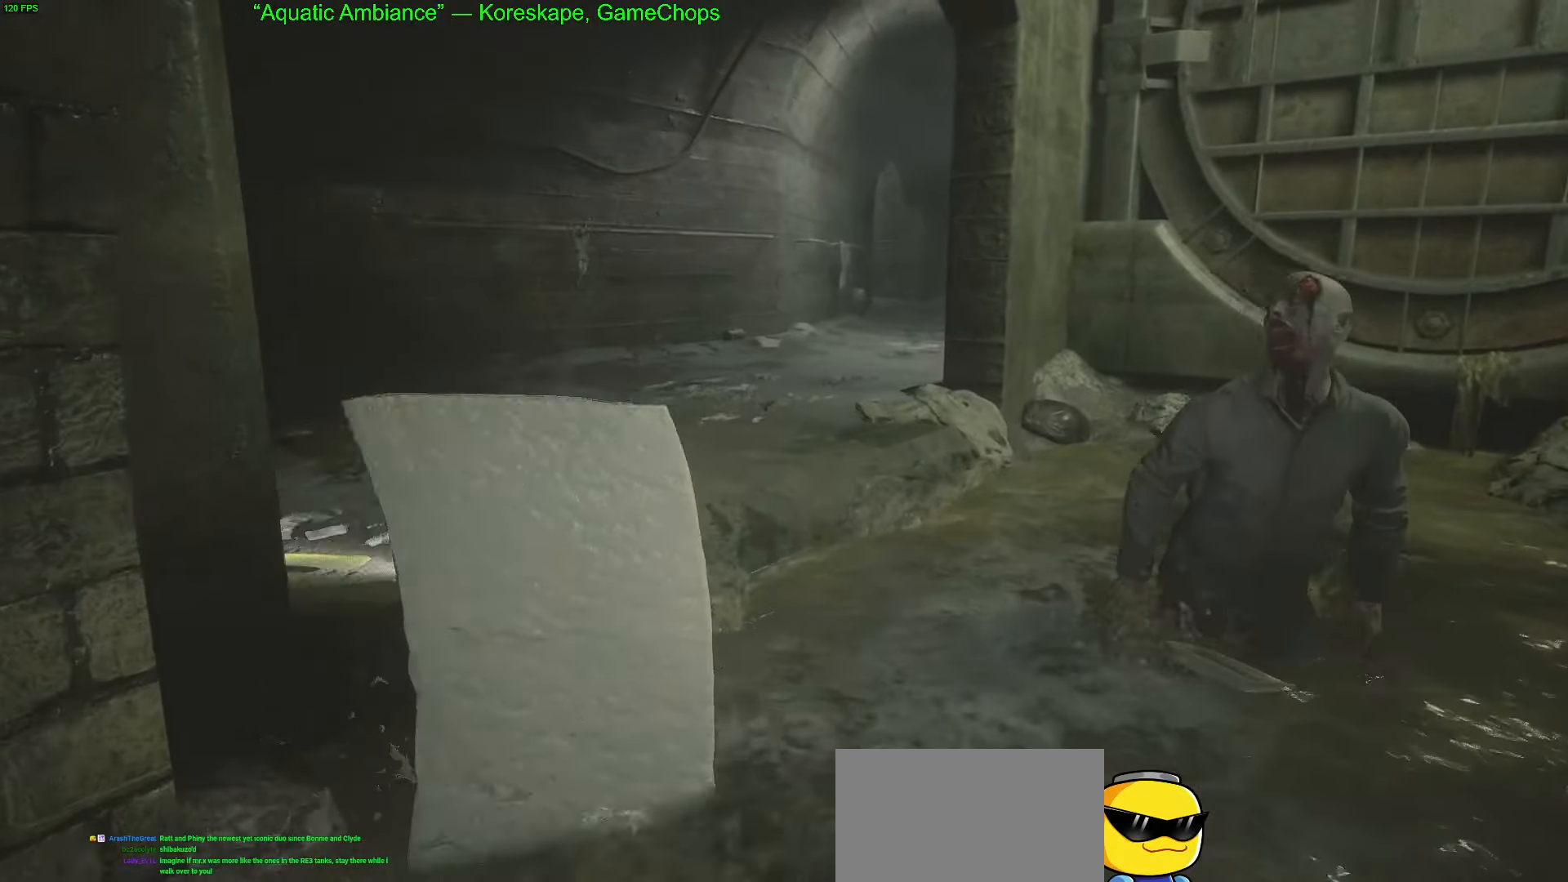
{"keys": ["w"], "mouse": [], "mouse_move": "still", "events": []}
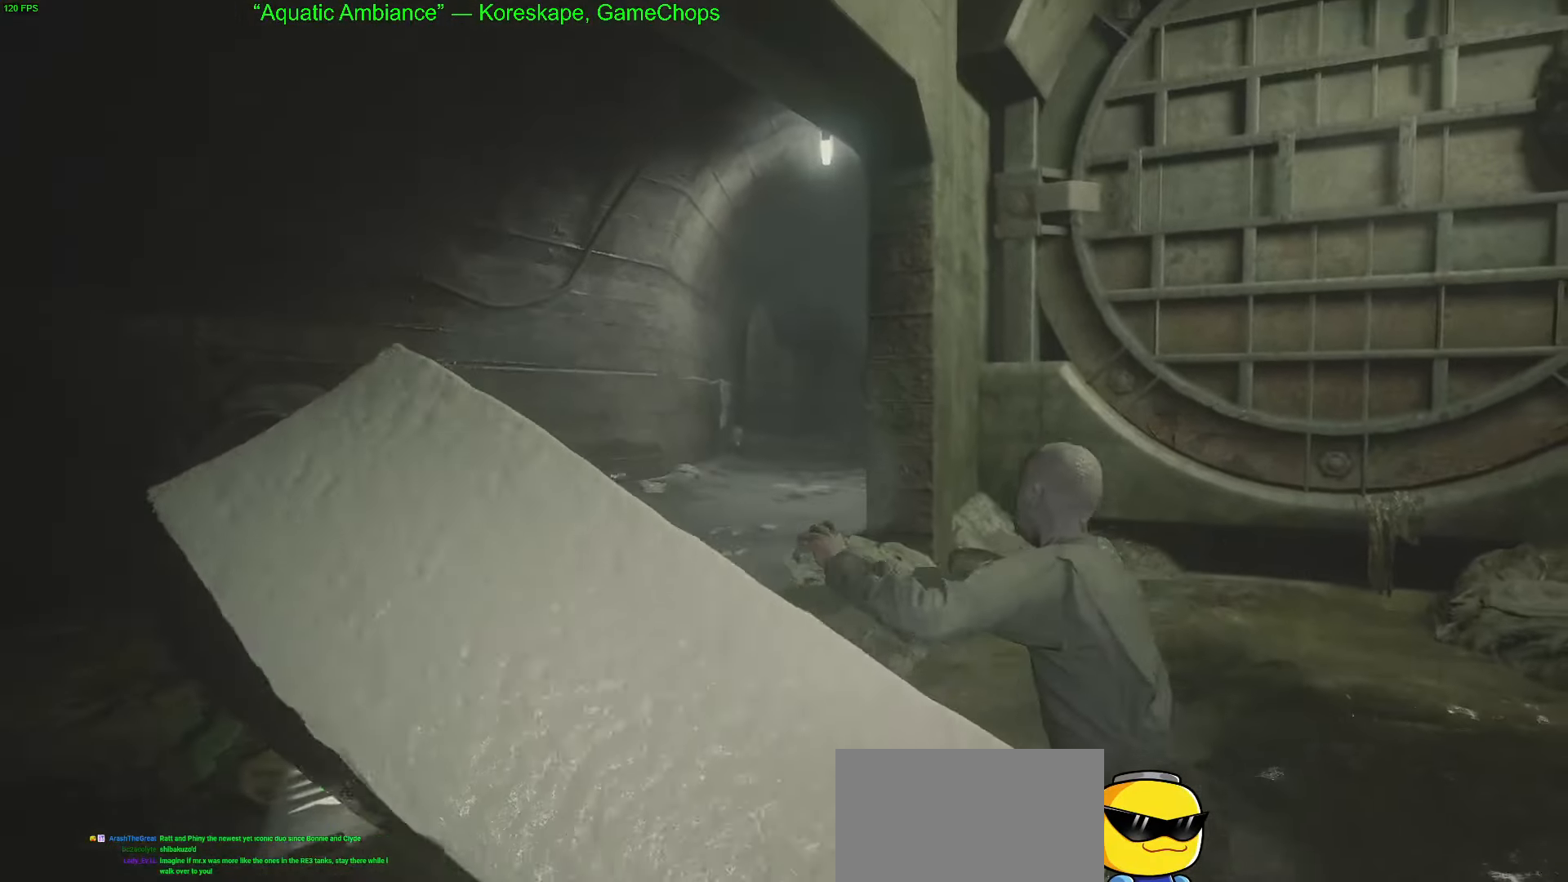
{"keys": ["w"], "mouse": [], "mouse_move": "still", "events": []}
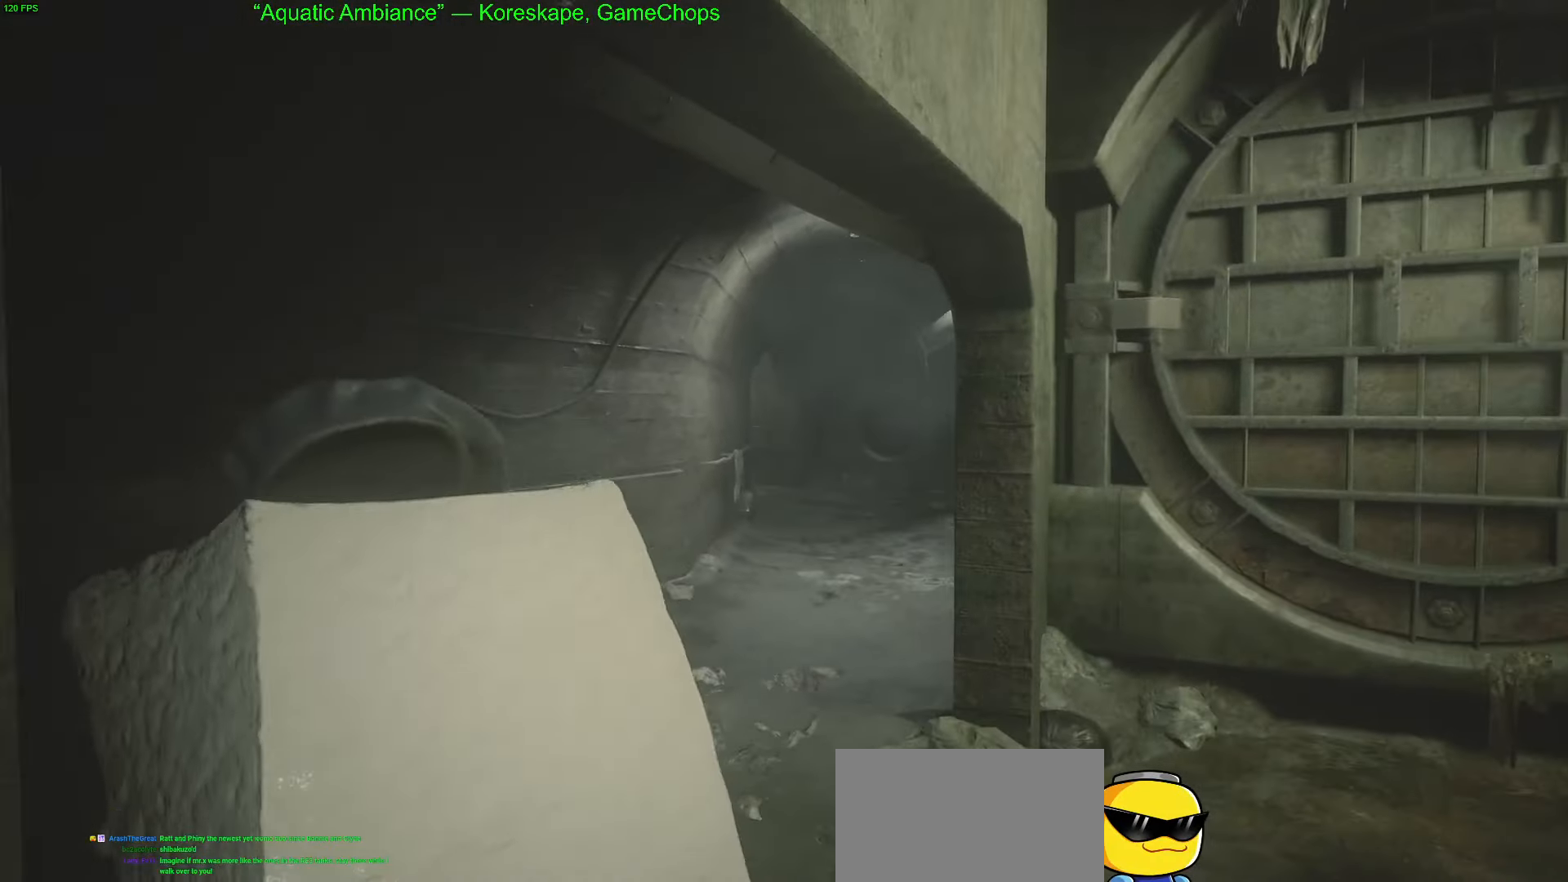
{"keys": ["w"], "mouse": [], "mouse_move": "still", "events": []}
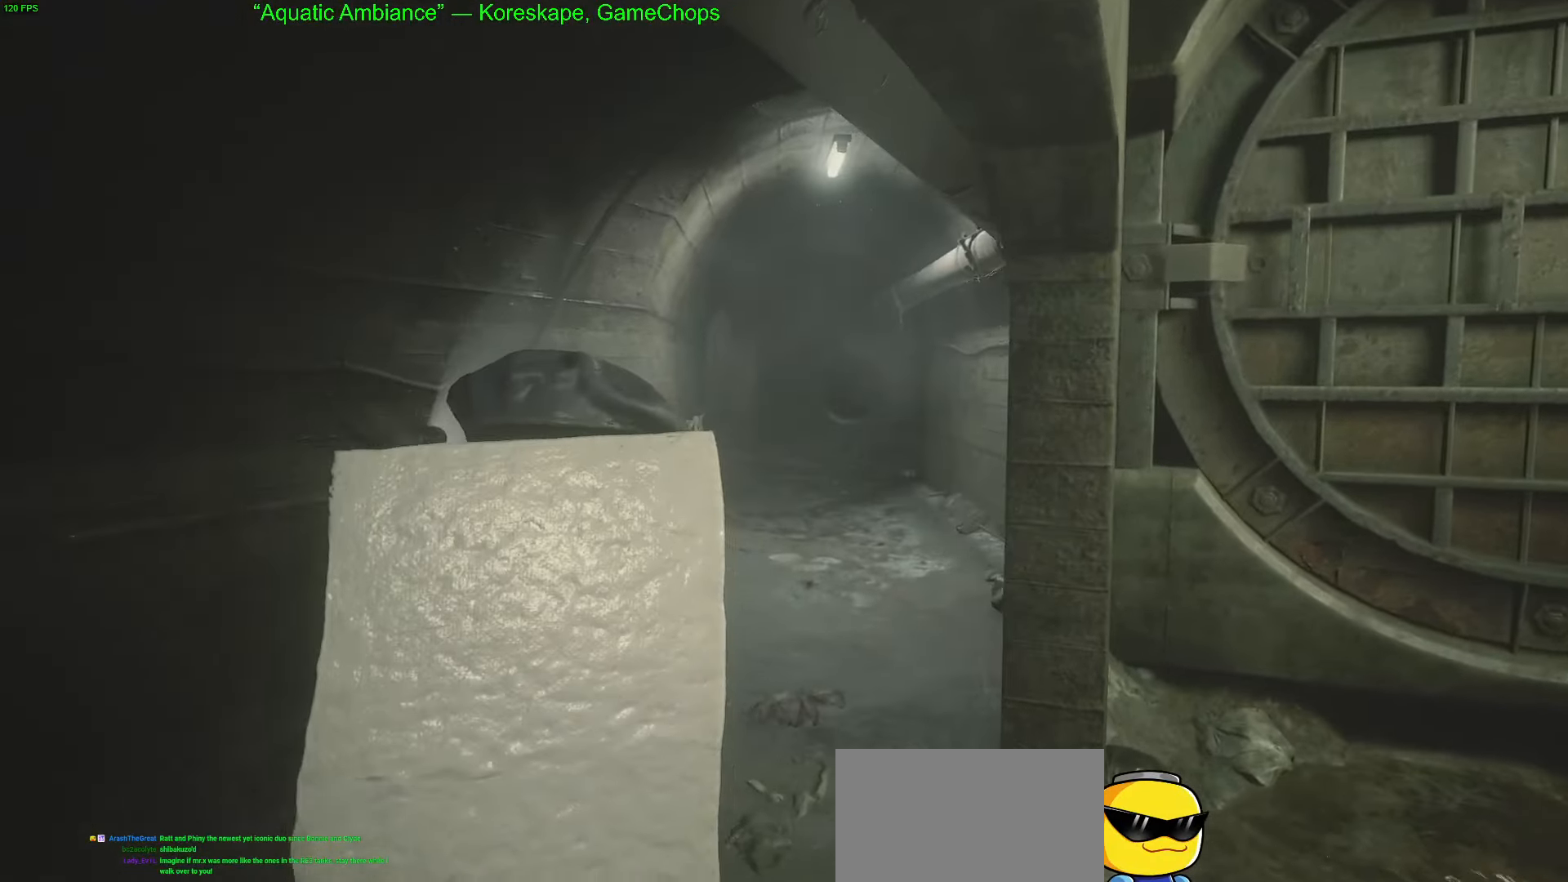
{"keys": ["w"], "mouse": [], "mouse_move": "down", "events": []}